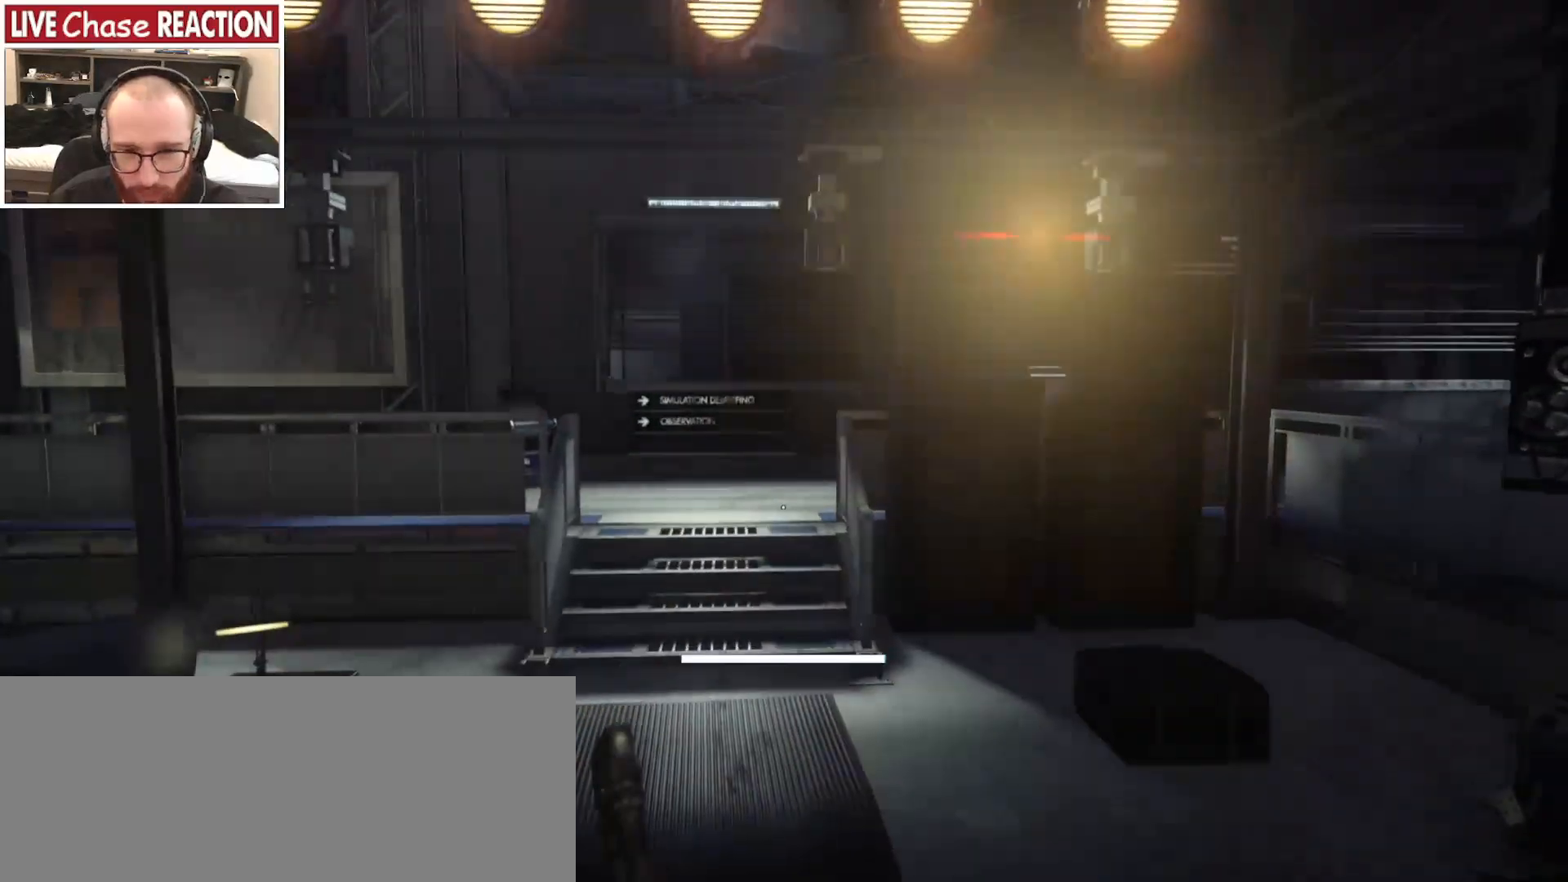
Gameplay with keyboard and mouse; each line is a JSON object with the keys and mouse buttons held at the frame after it. "events" lists presses ("down") and releases ("up") of ".", "/", "0", "1", "2", "3", "4", "5", "6", "7", "8", "9", "a", "alt_l", "alt_r", "b", "backslash", "backspace", "c", "caps_lock", "comma", "ctrl_l", "ctrl_r", "d", "e", "equals", "escape", "f", "f1", "f10", "f11", "f12", "f2", "f3", "f4", "f5", "f6", "f7", "f8", "f9", "g", "h", "i", "j", "k", "l", "lbracket", "m", "minus", "n", "o", "p", "q", "quote", "r", "rbracket", "return", "s", "semicolon", "shift_l", "shift_r", "space", "super_l", "super_r", "t", "tab", "tilde", "u", "v", "w", "x", "y", "z", "mouse_left", "mouse_wheel", "mouse_right", "mouse_mb4" and "mouse_mb5" between this image and that frame as [ms after this image, input, new state], when the widget could be followed in between. "mouse_left", "mouse_wheel", "mouse_right", "mouse_mb4", "mouse_mb5" = the "left", "wheel", "right", "mb4", "mb5" buttons of the "mouse" list. No other keys are recorded. "wheel" means that the mouse wheel is clicked or scrolled. Mouse movement is not recorded.
{"keys": [], "mouse": [], "events": [[133, "s", "up"]]}
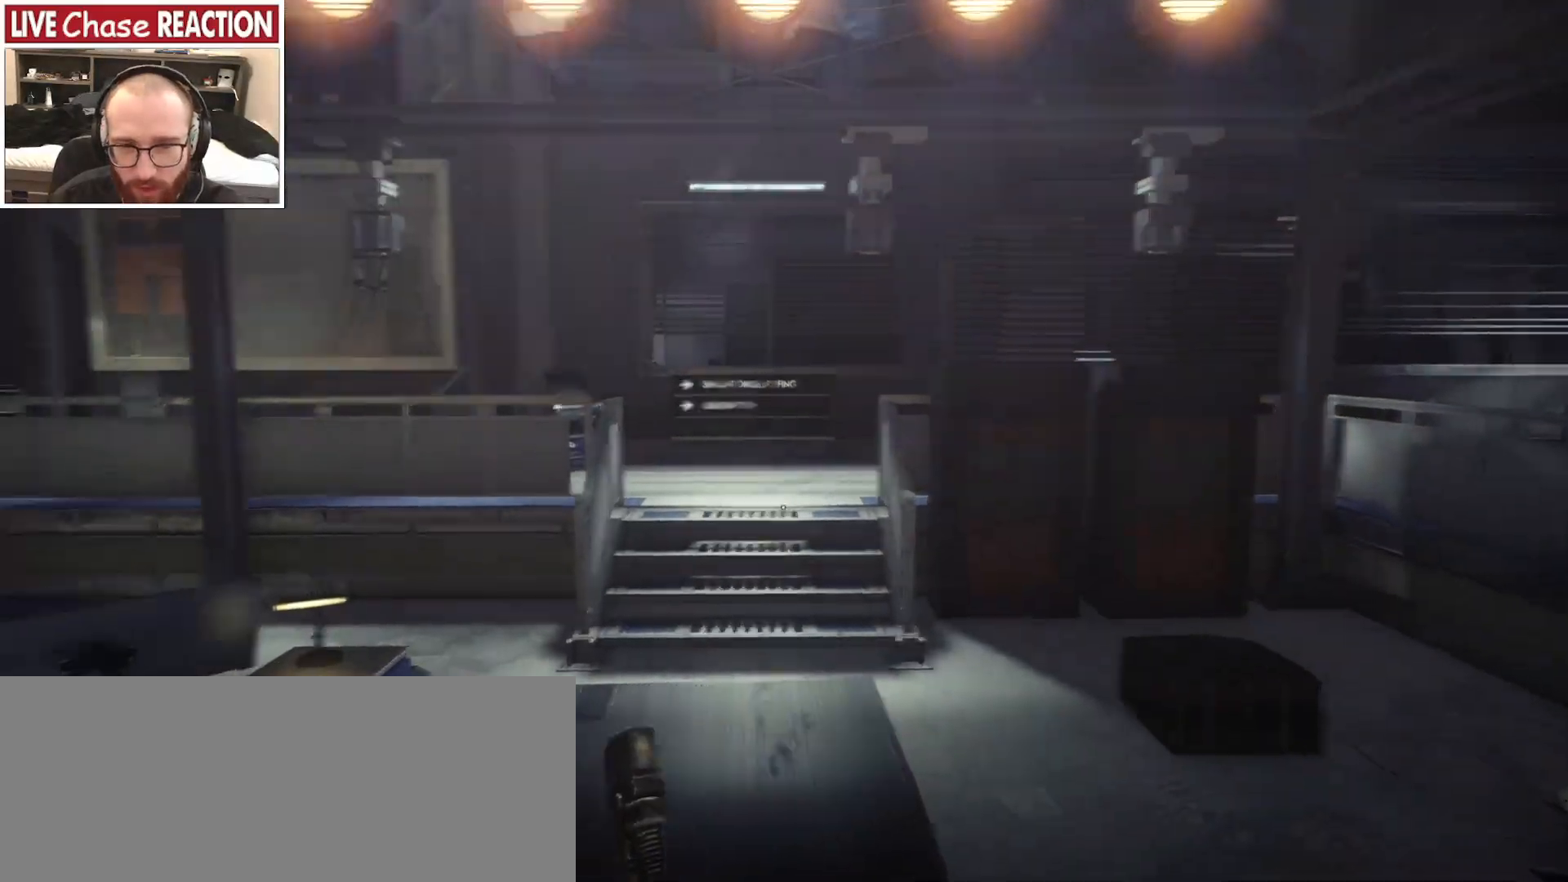
{"keys": [], "mouse": [], "events": []}
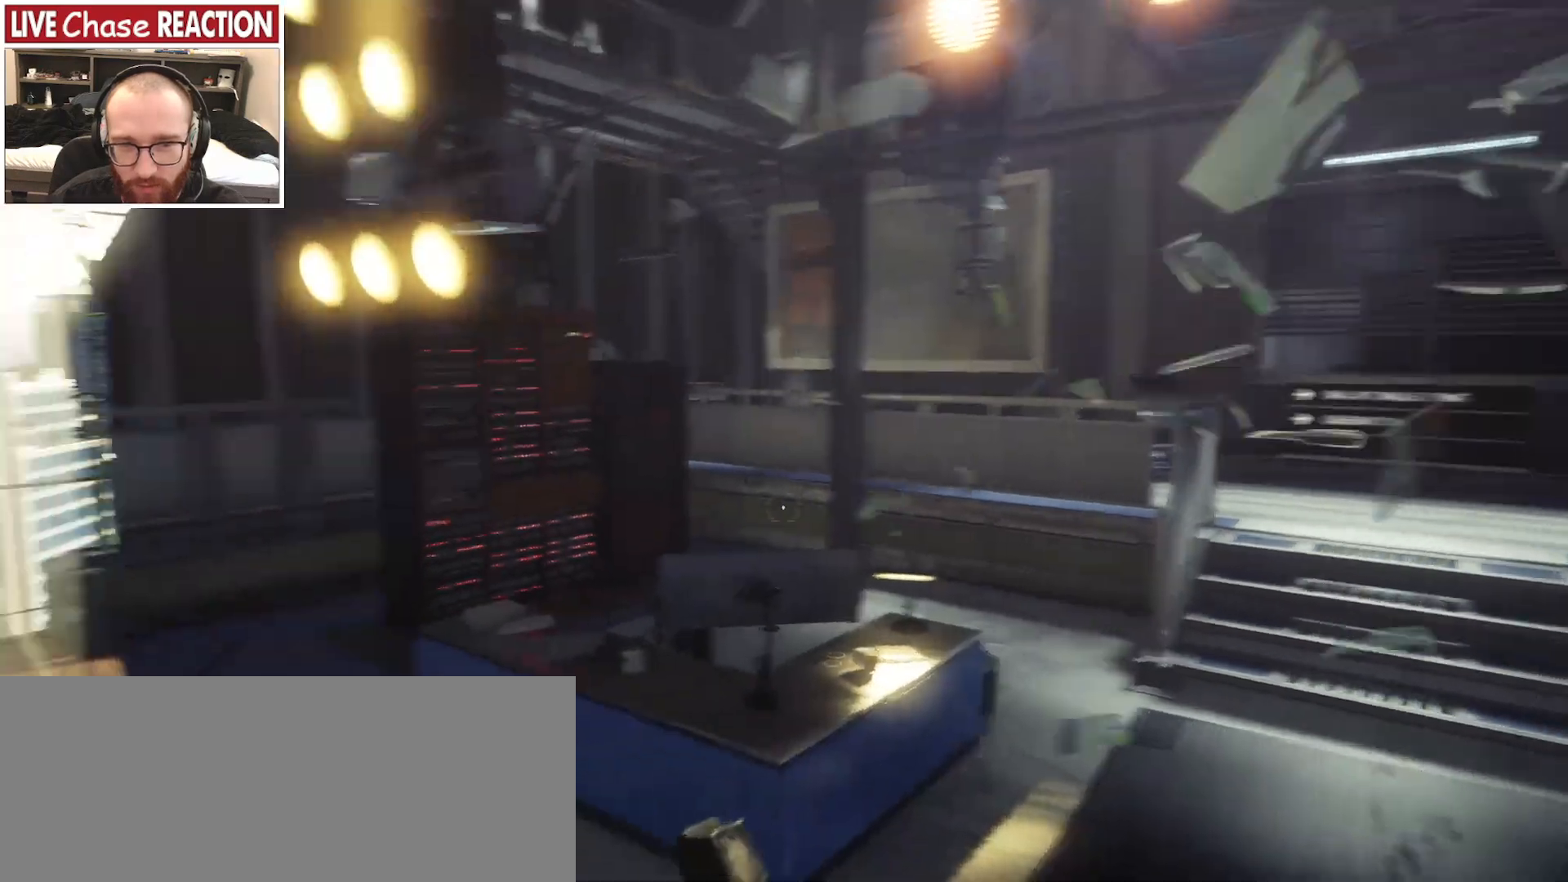
{"keys": [], "mouse": [], "events": []}
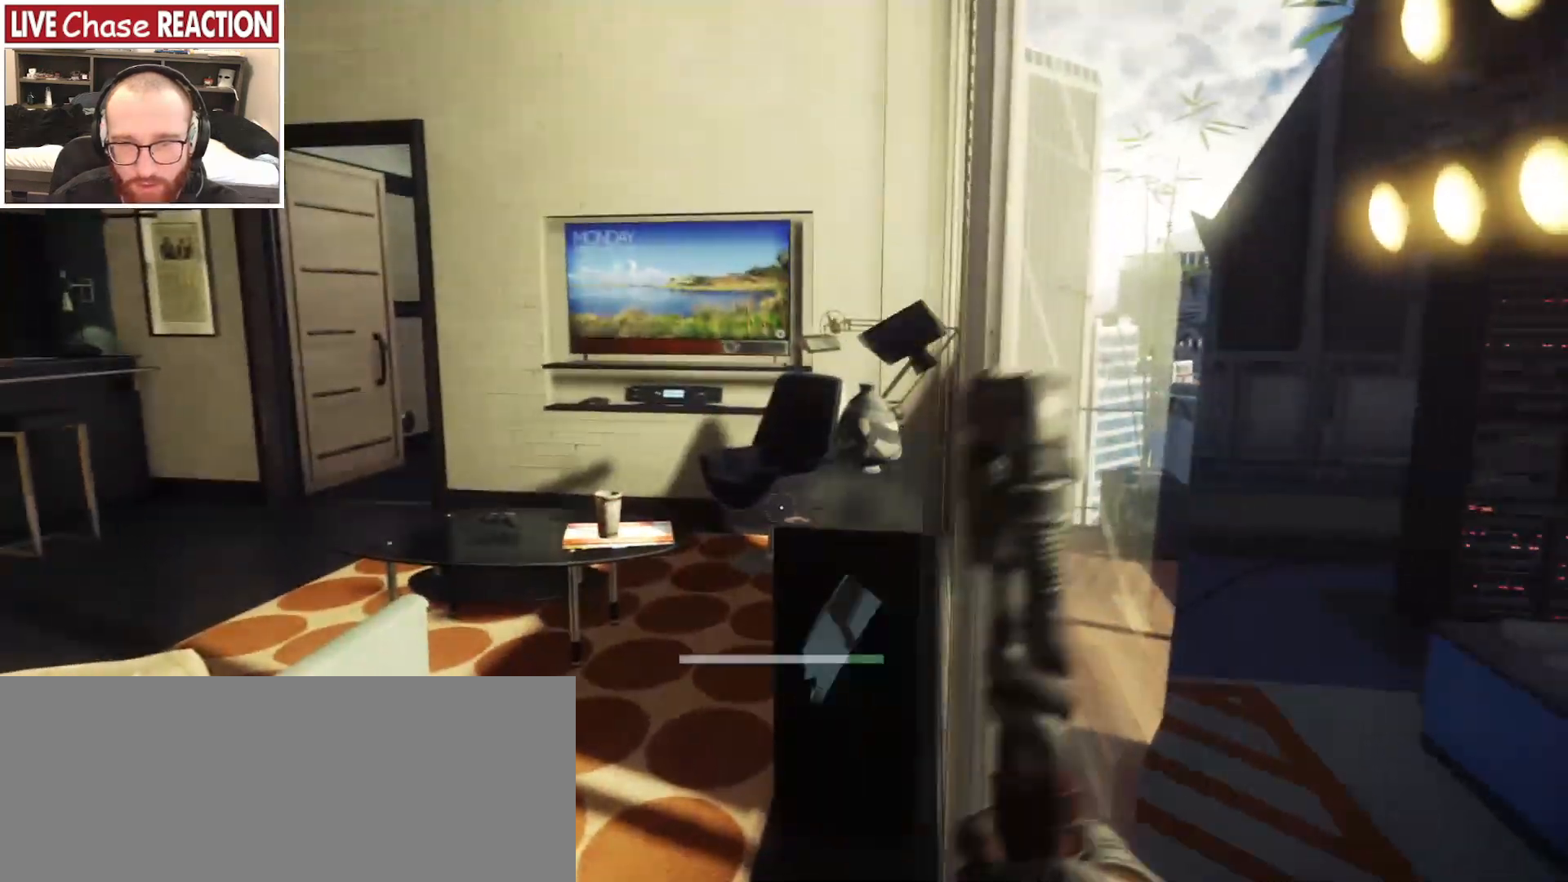
{"keys": ["a", "s"], "mouse": [], "events": [[300, "a", "down"], [483, "s", "down"]]}
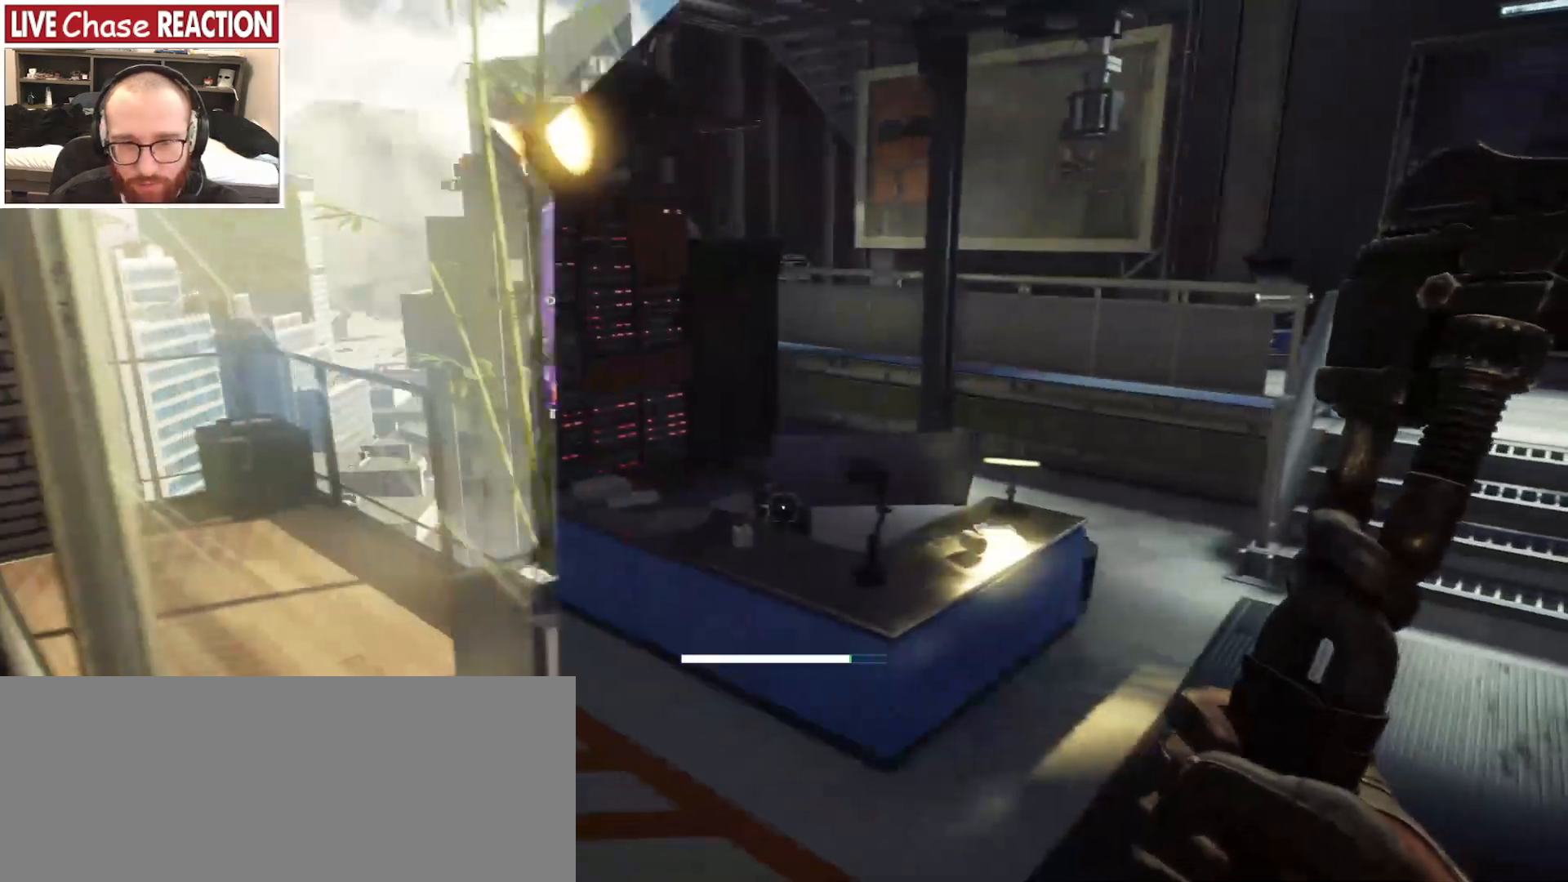
{"keys": ["d", "s"], "mouse": [], "events": [[83, "a", "up"], [217, "d", "down"]]}
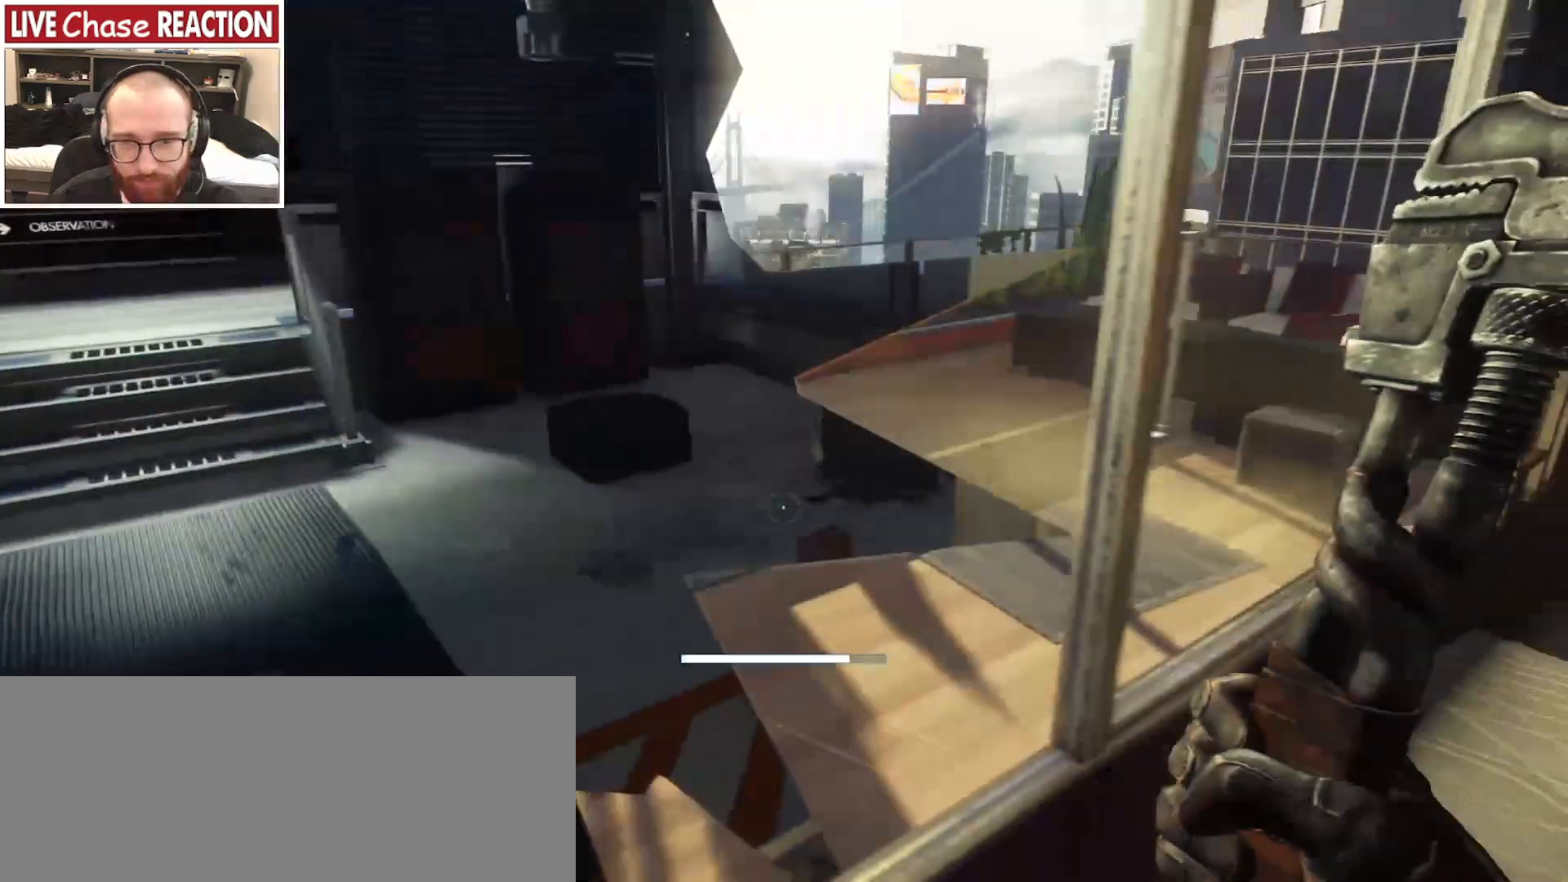
{"keys": ["d", "w"], "mouse": ["left"], "events": [[333, "s", "up"], [483, "mouse_left", "down"], [500, "w", "down"]]}
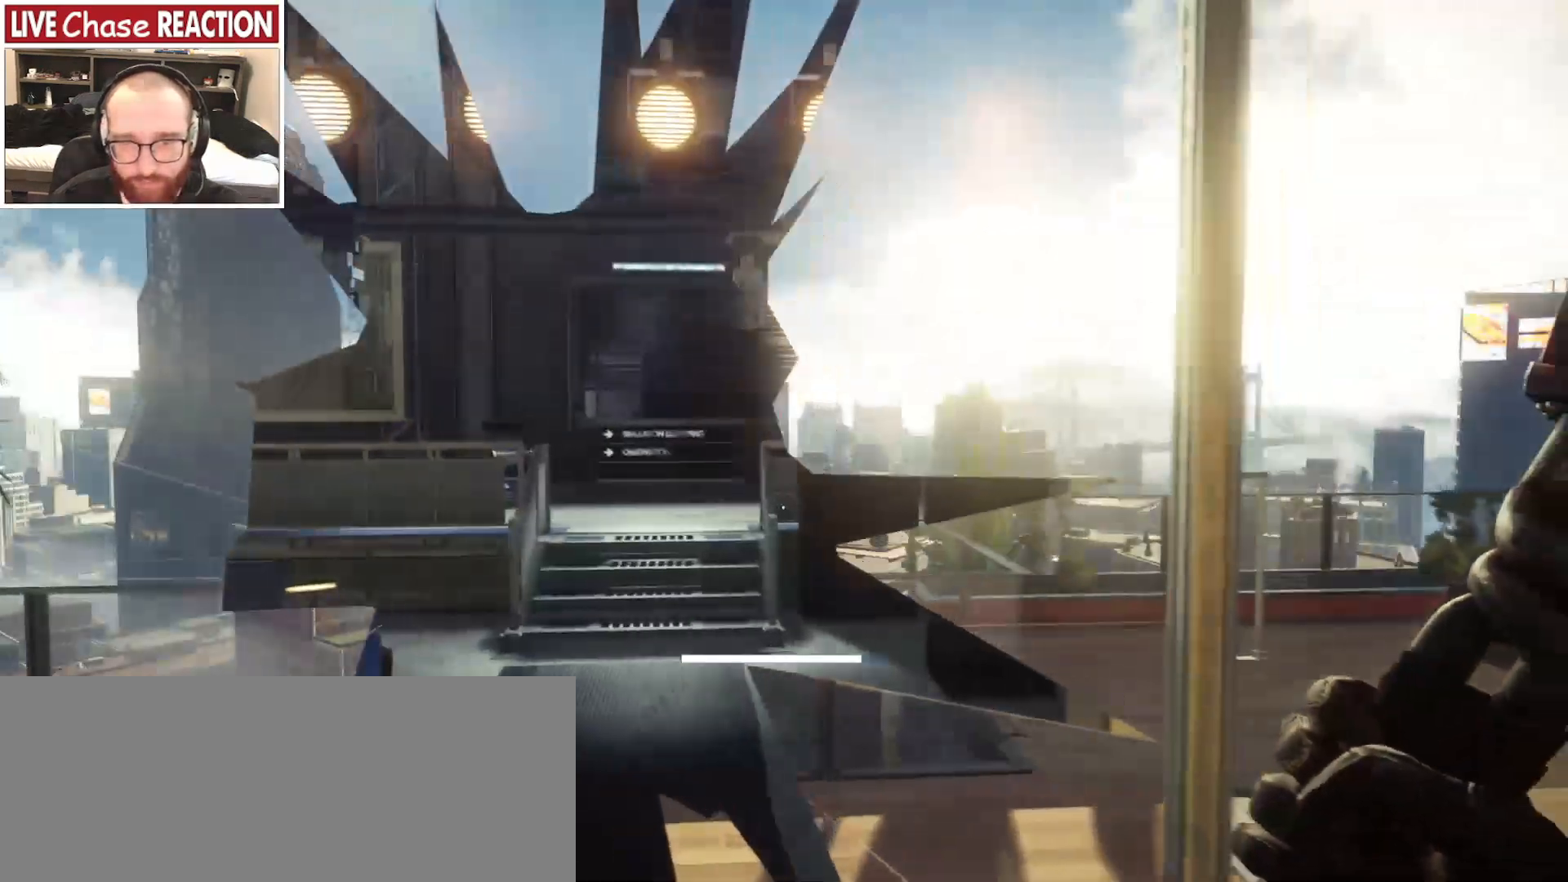
{"keys": ["w"], "mouse": ["left"], "events": [[400, "d", "up"]]}
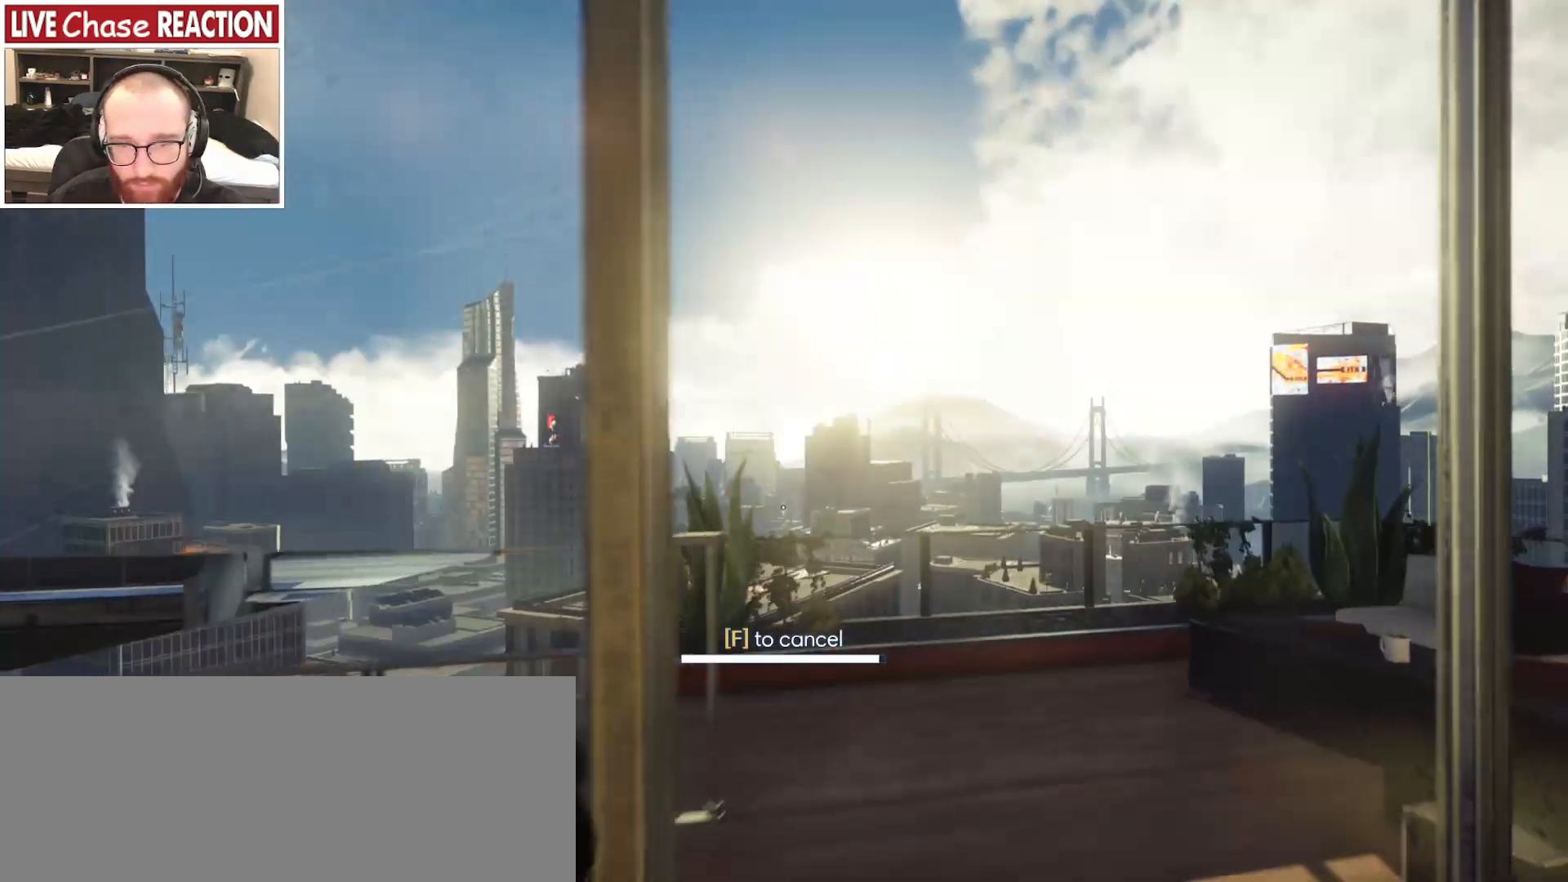
{"keys": ["s"], "mouse": [], "events": [[100, "mouse_left", "up"], [217, "w", "up"], [367, "s", "down"]]}
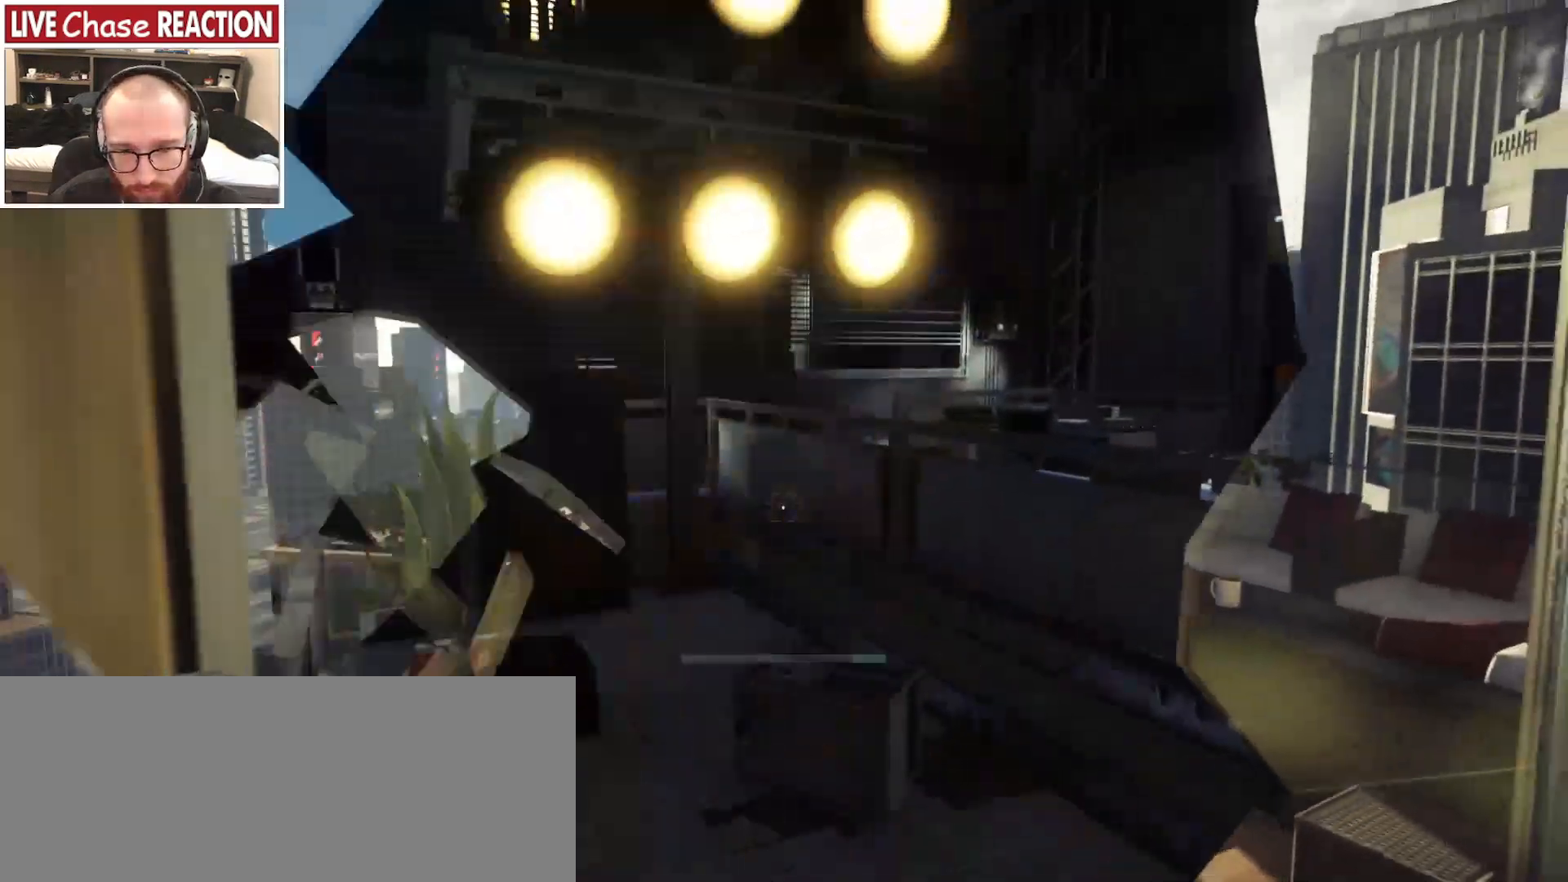
{"keys": ["a", "s"], "mouse": [], "events": [[100, "d", "down"], [333, "d", "up"], [417, "a", "down"]]}
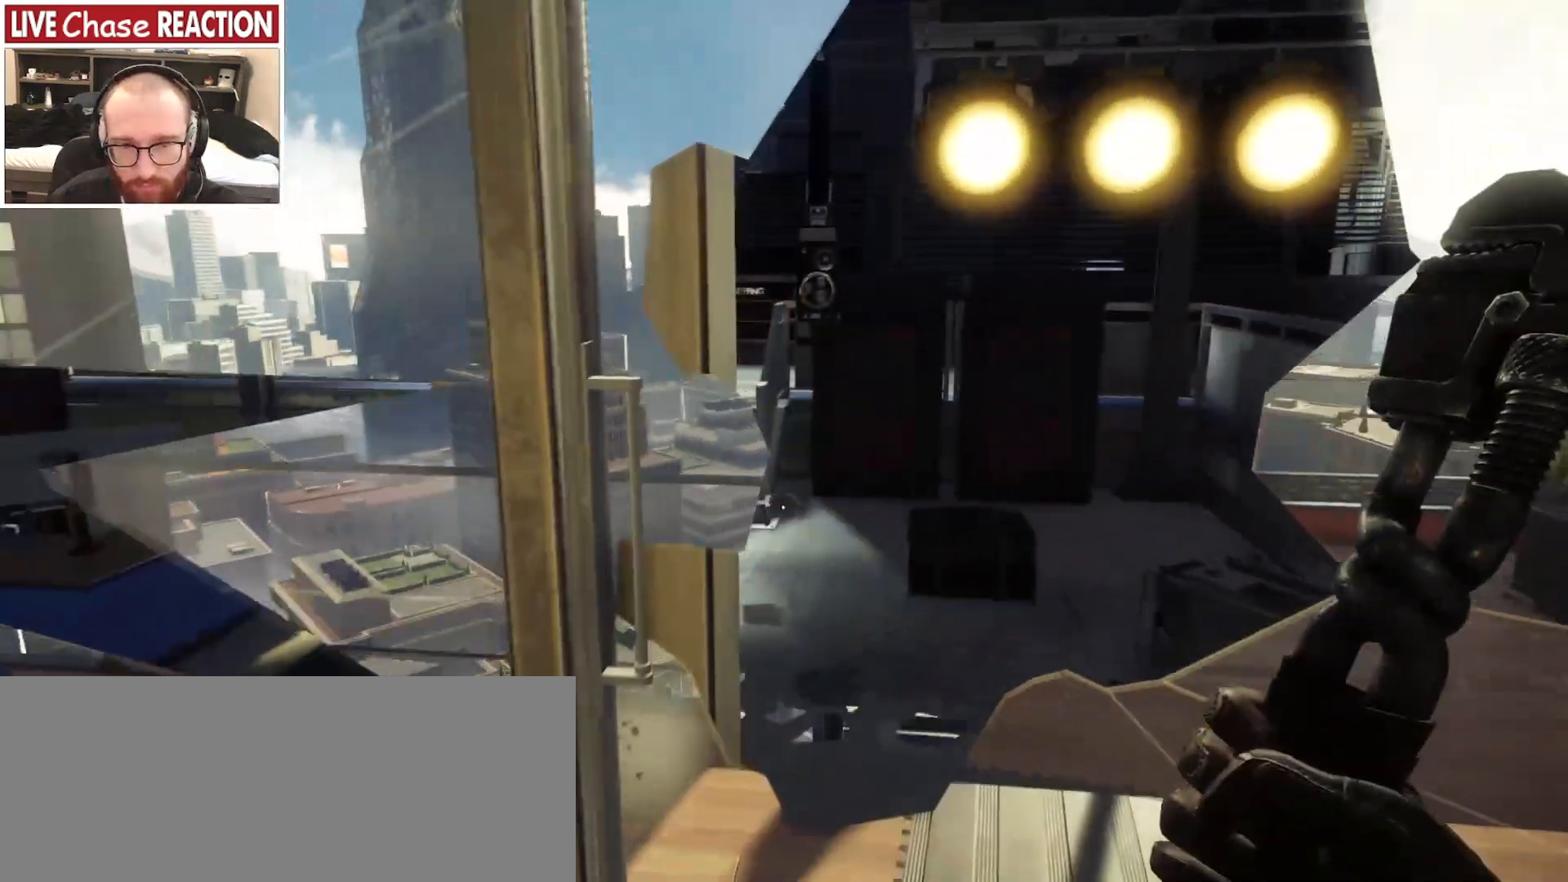
{"keys": ["w"], "mouse": [], "events": [[33, "a", "up"], [67, "d", "down"], [83, "s", "up"], [217, "w", "down"], [233, "d", "up"], [283, "mouse_left", "down"], [433, "mouse_left", "up"]]}
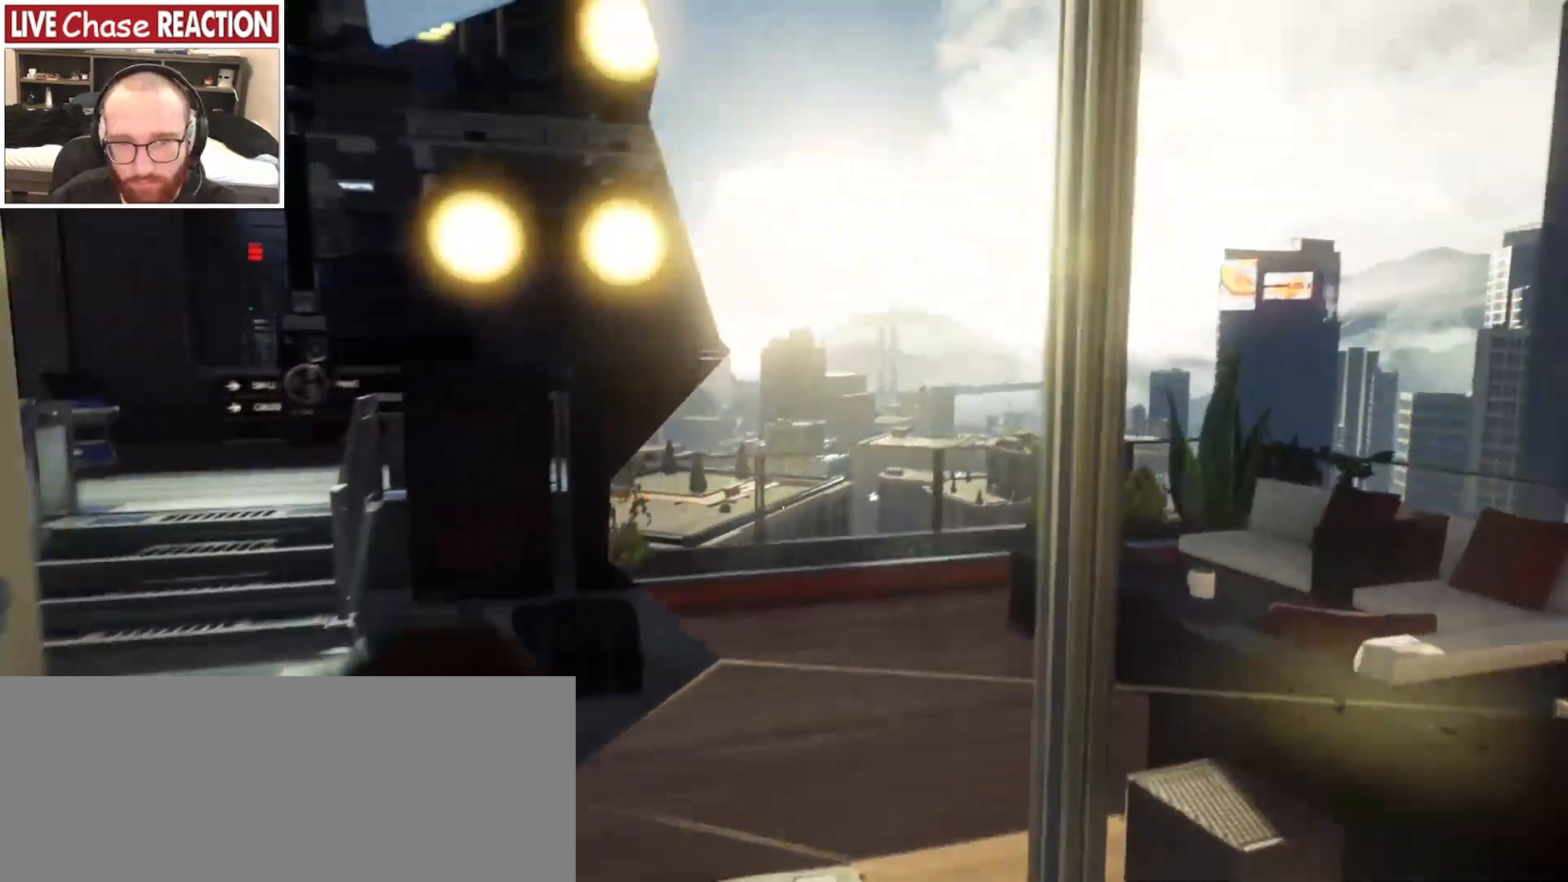
{"keys": [], "mouse": [], "events": [[50, "w", "up"], [183, "s", "down"], [450, "s", "up"]]}
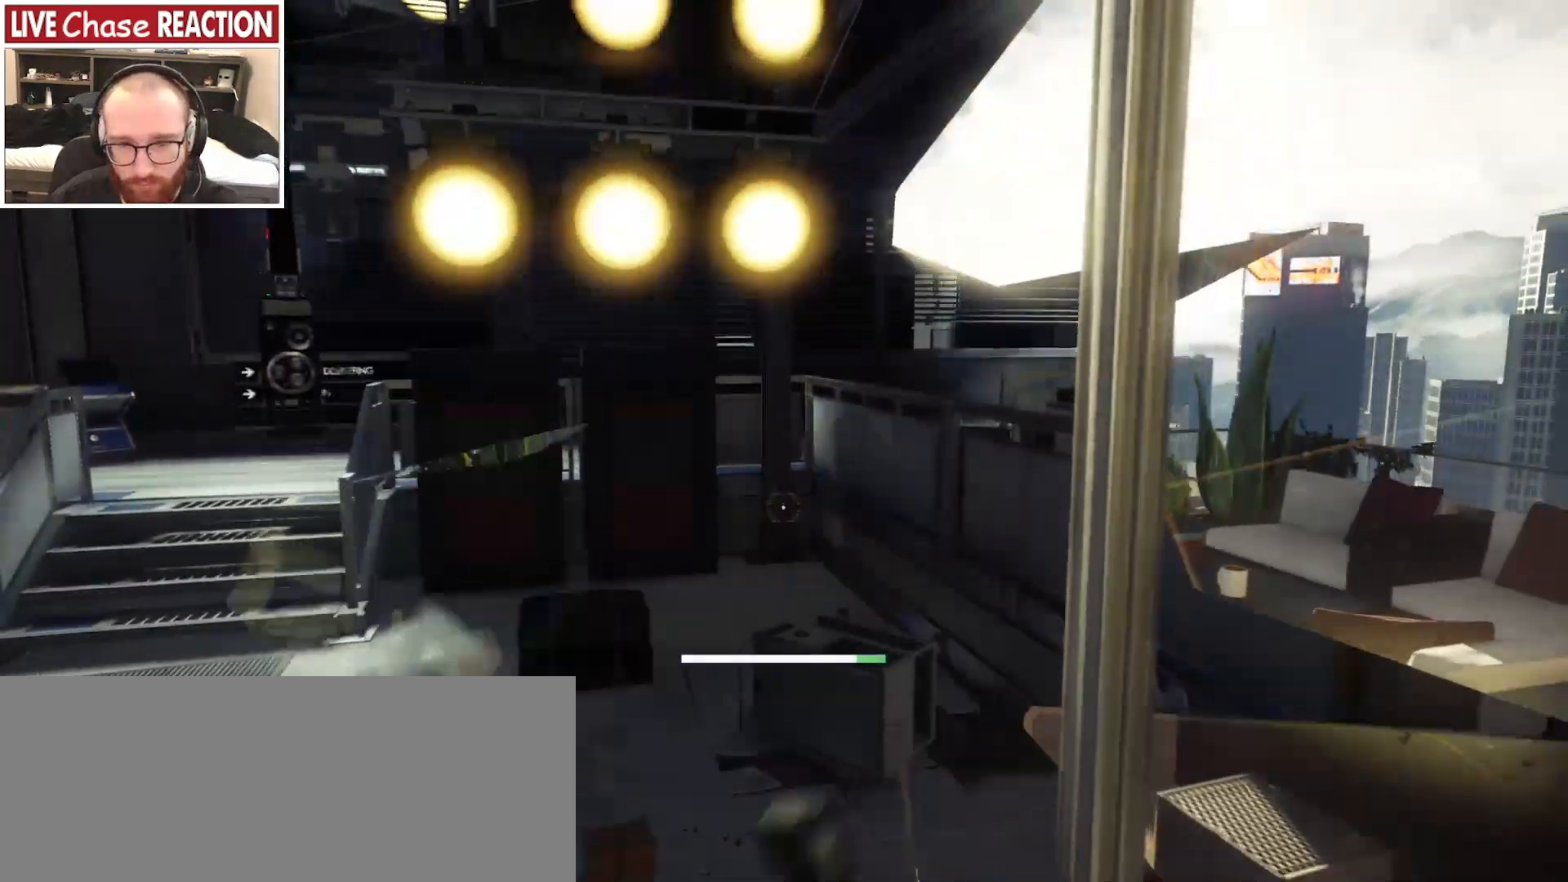
{"keys": ["w"], "mouse": ["left"], "events": [[67, "s", "down"], [83, "a", "down"], [133, "s", "up"], [300, "w", "down"], [333, "a", "up"], [433, "mouse_left", "down"]]}
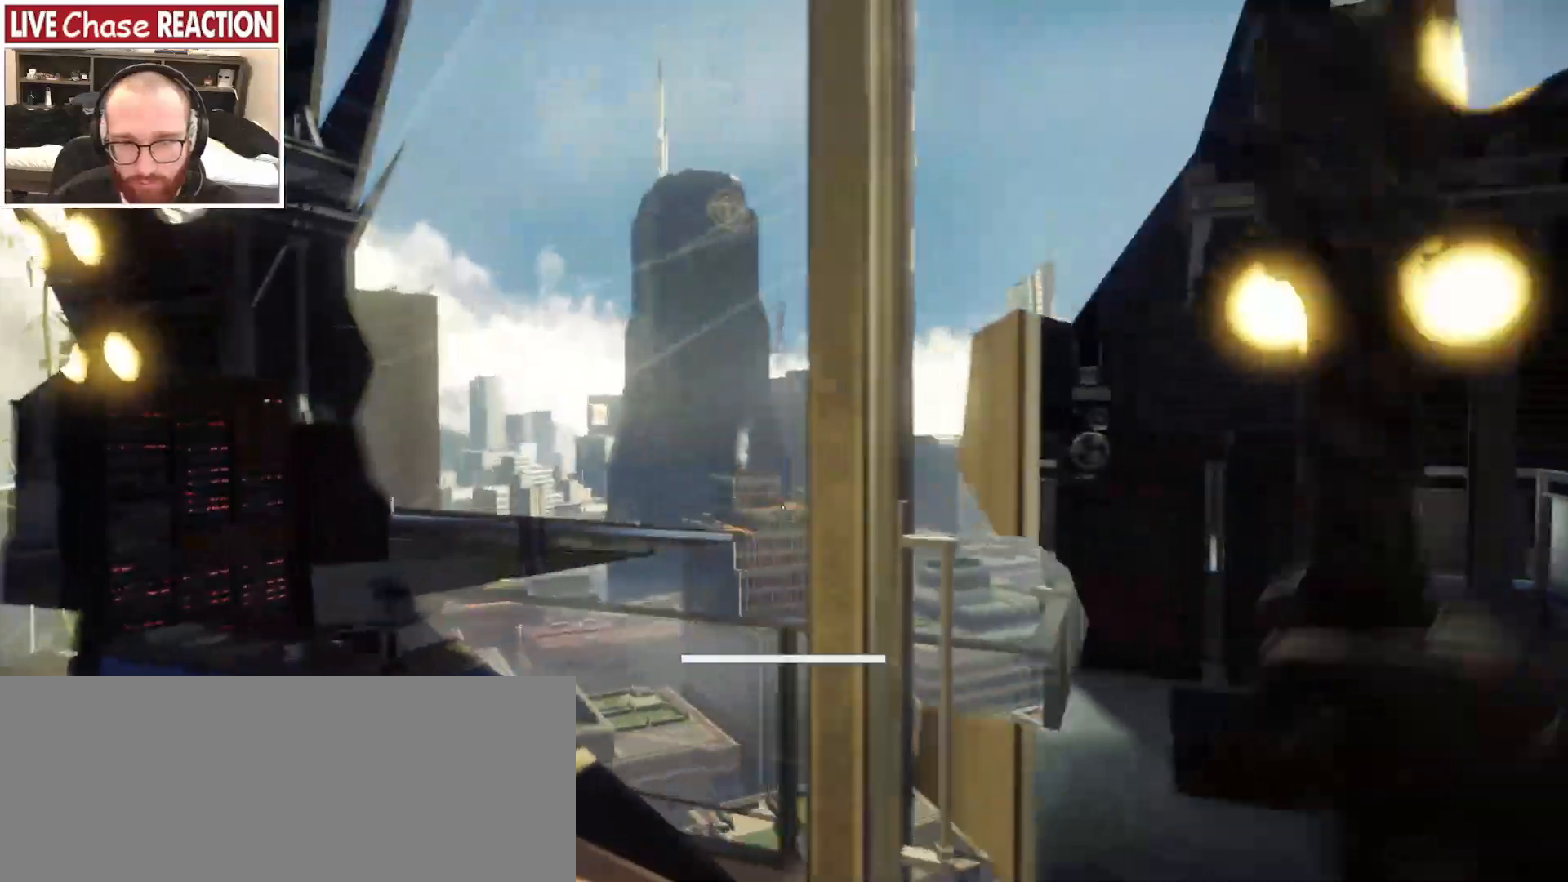
{"keys": ["s"], "mouse": [], "events": [[33, "a", "down"], [50, "mouse_left", "up"], [117, "w", "up"], [283, "s", "down"], [317, "a", "up"]]}
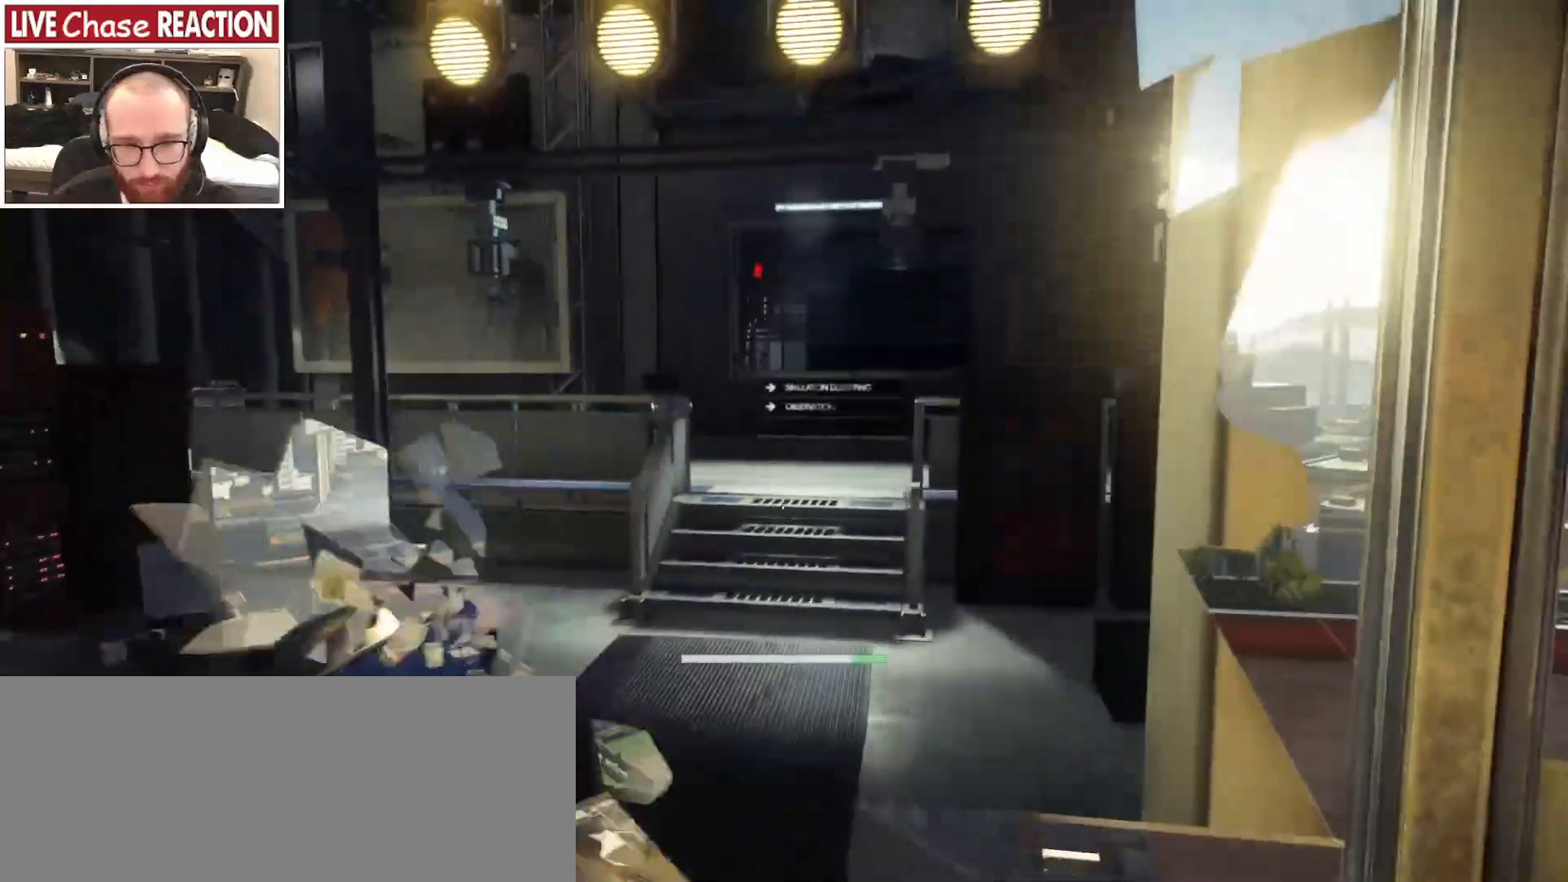
{"keys": ["w"], "mouse": [], "events": [[167, "s", "up"], [283, "w", "down"]]}
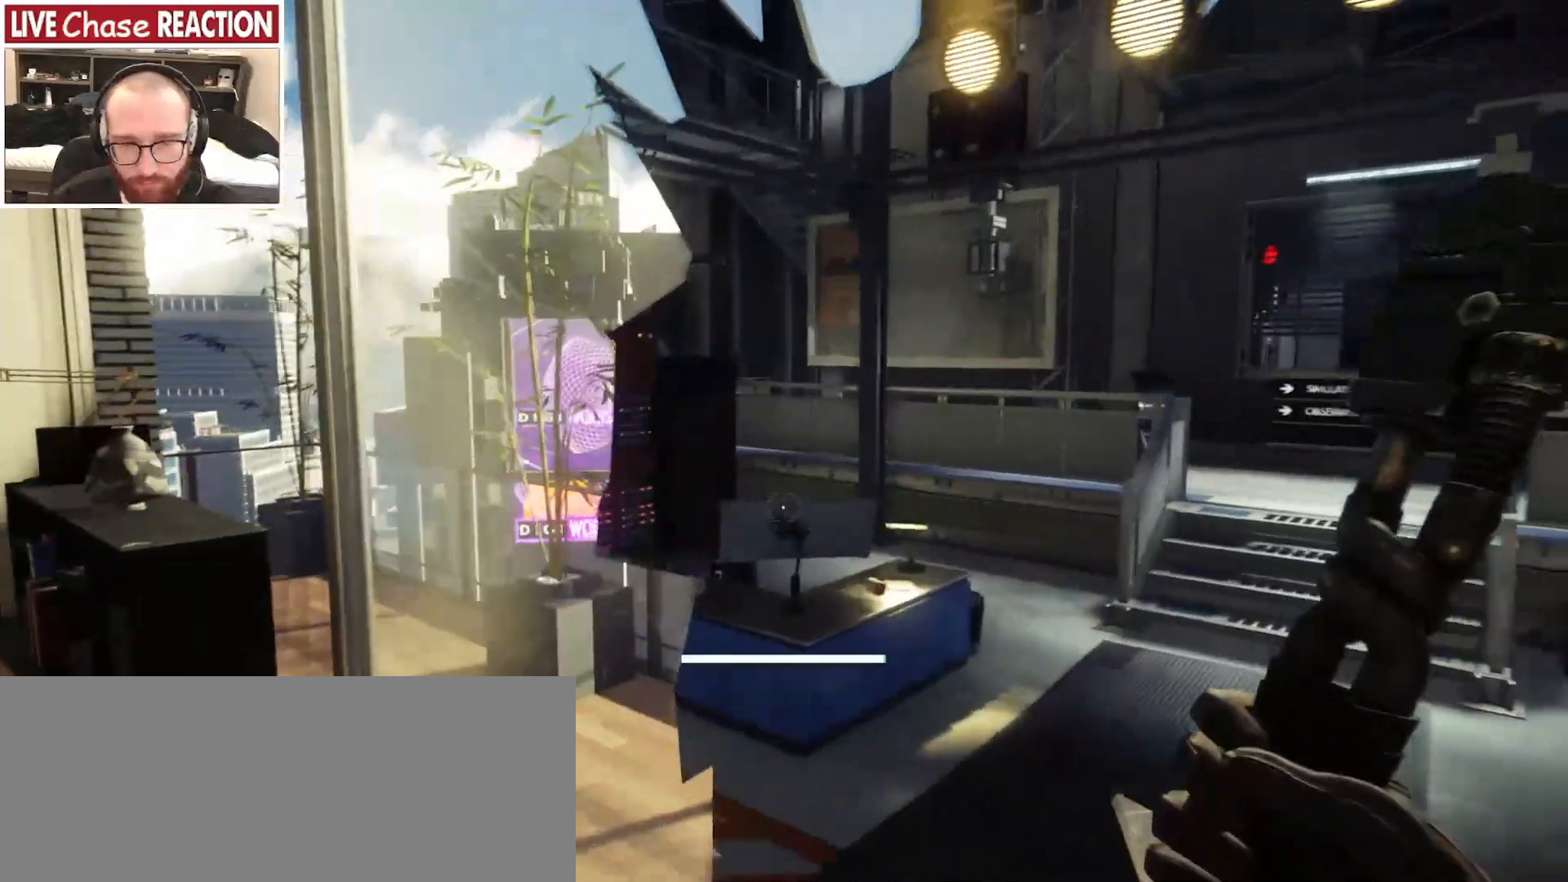
{"keys": ["a", "w"], "mouse": [], "events": [[300, "mouse_left", "down"], [333, "a", "down"], [333, "mouse_left", "up"]]}
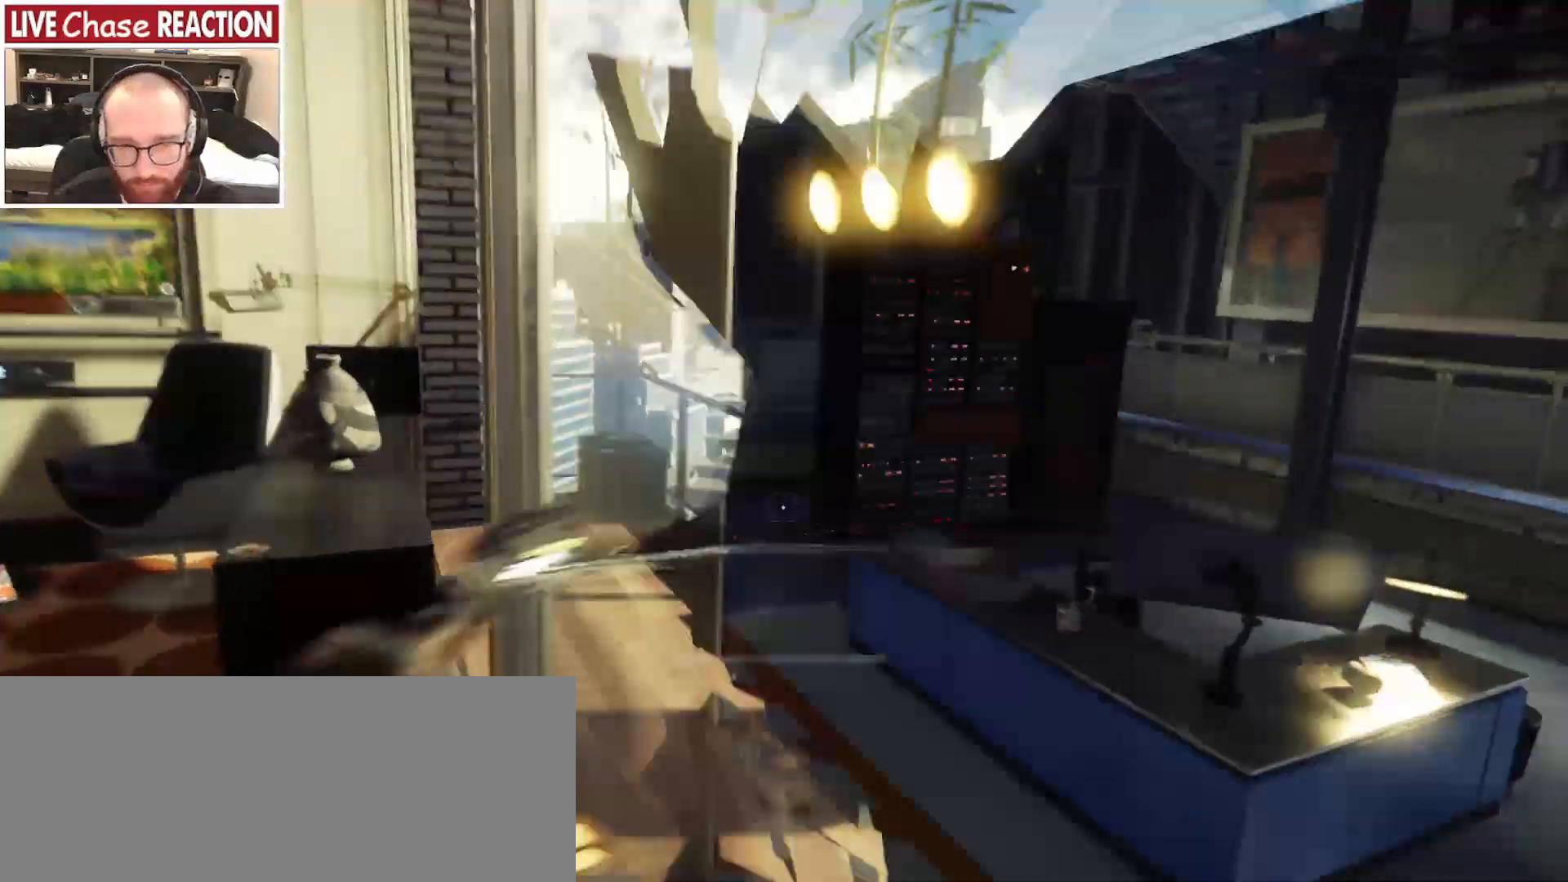
{"keys": [], "mouse": [], "events": [[83, "w", "up"], [267, "s", "down"], [333, "a", "up"], [450, "s", "up"]]}
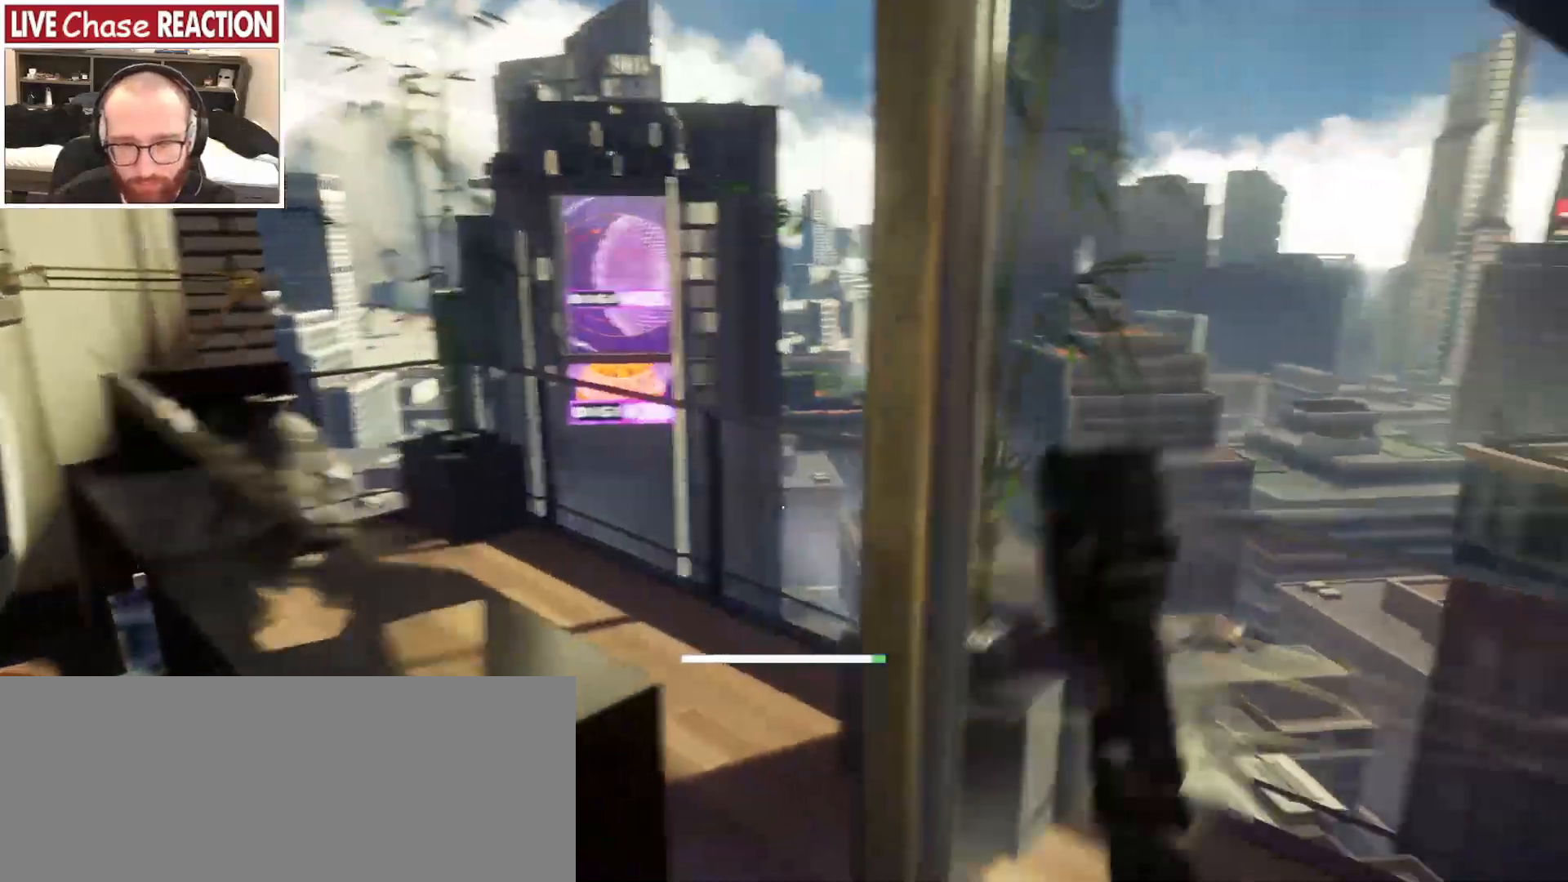
{"keys": [], "mouse": [], "events": [[183, "mouse_left", "down"], [283, "mouse_left", "up"]]}
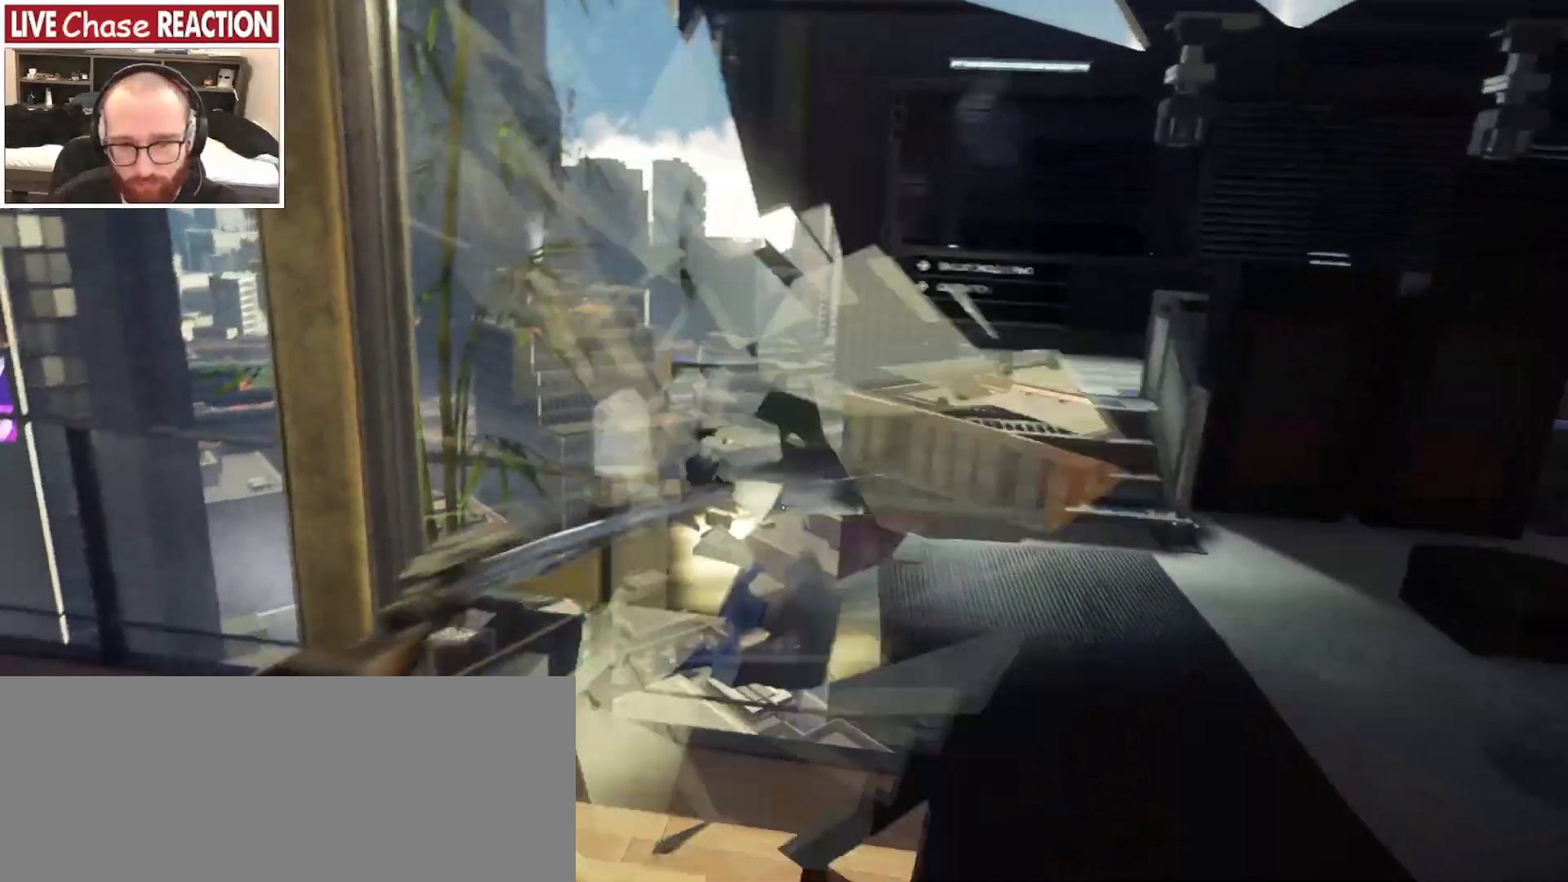
{"keys": ["d", "s"], "mouse": [], "events": [[50, "d", "down"], [233, "s", "down"]]}
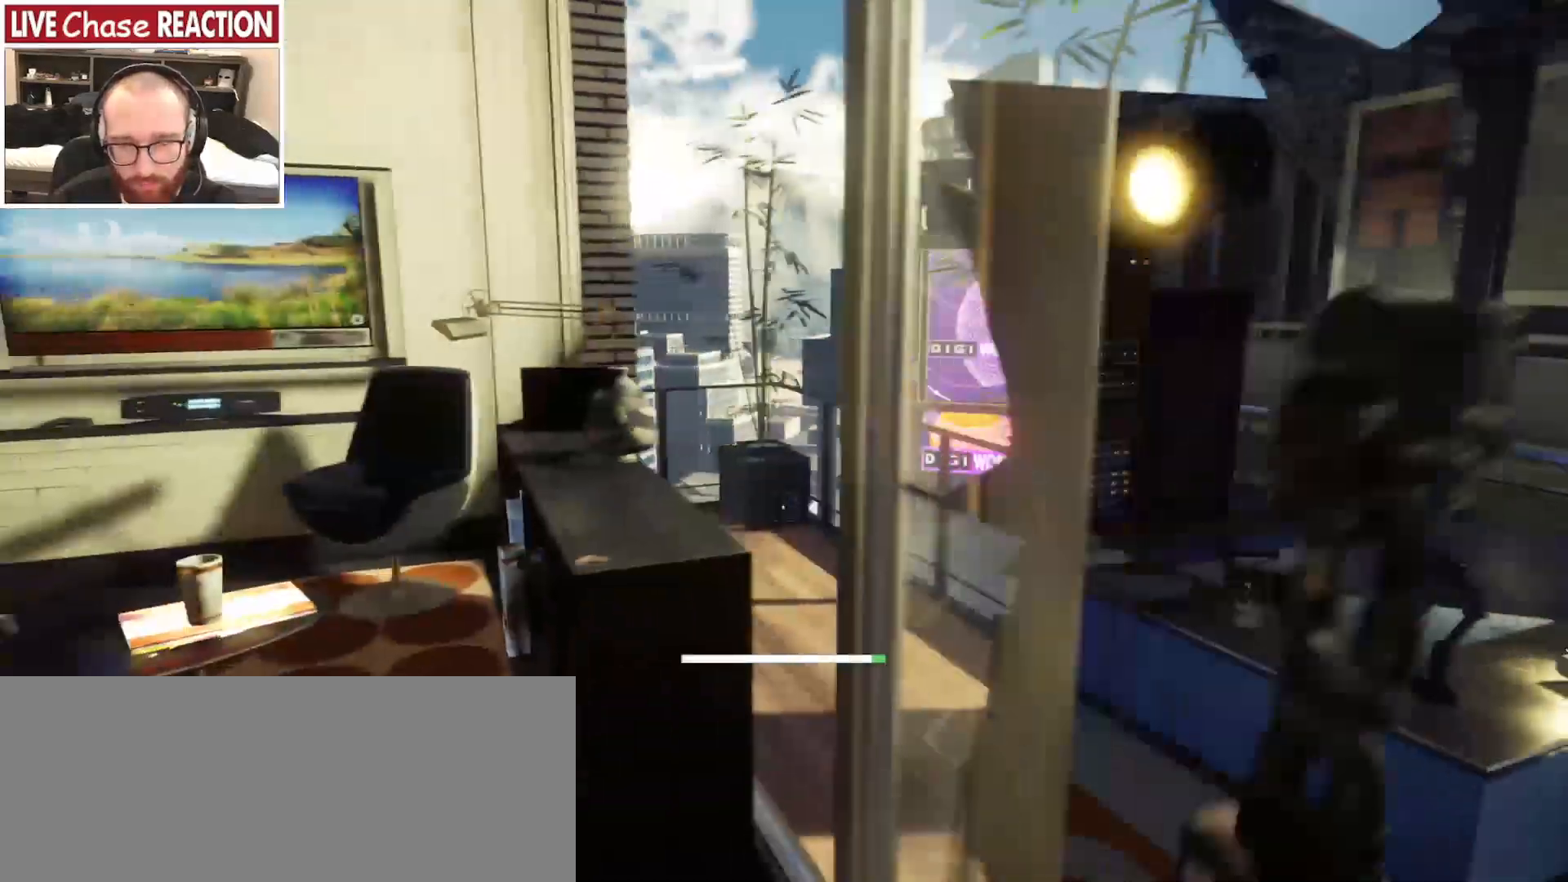
{"keys": [], "mouse": [], "events": [[67, "d", "up"], [450, "s", "up"]]}
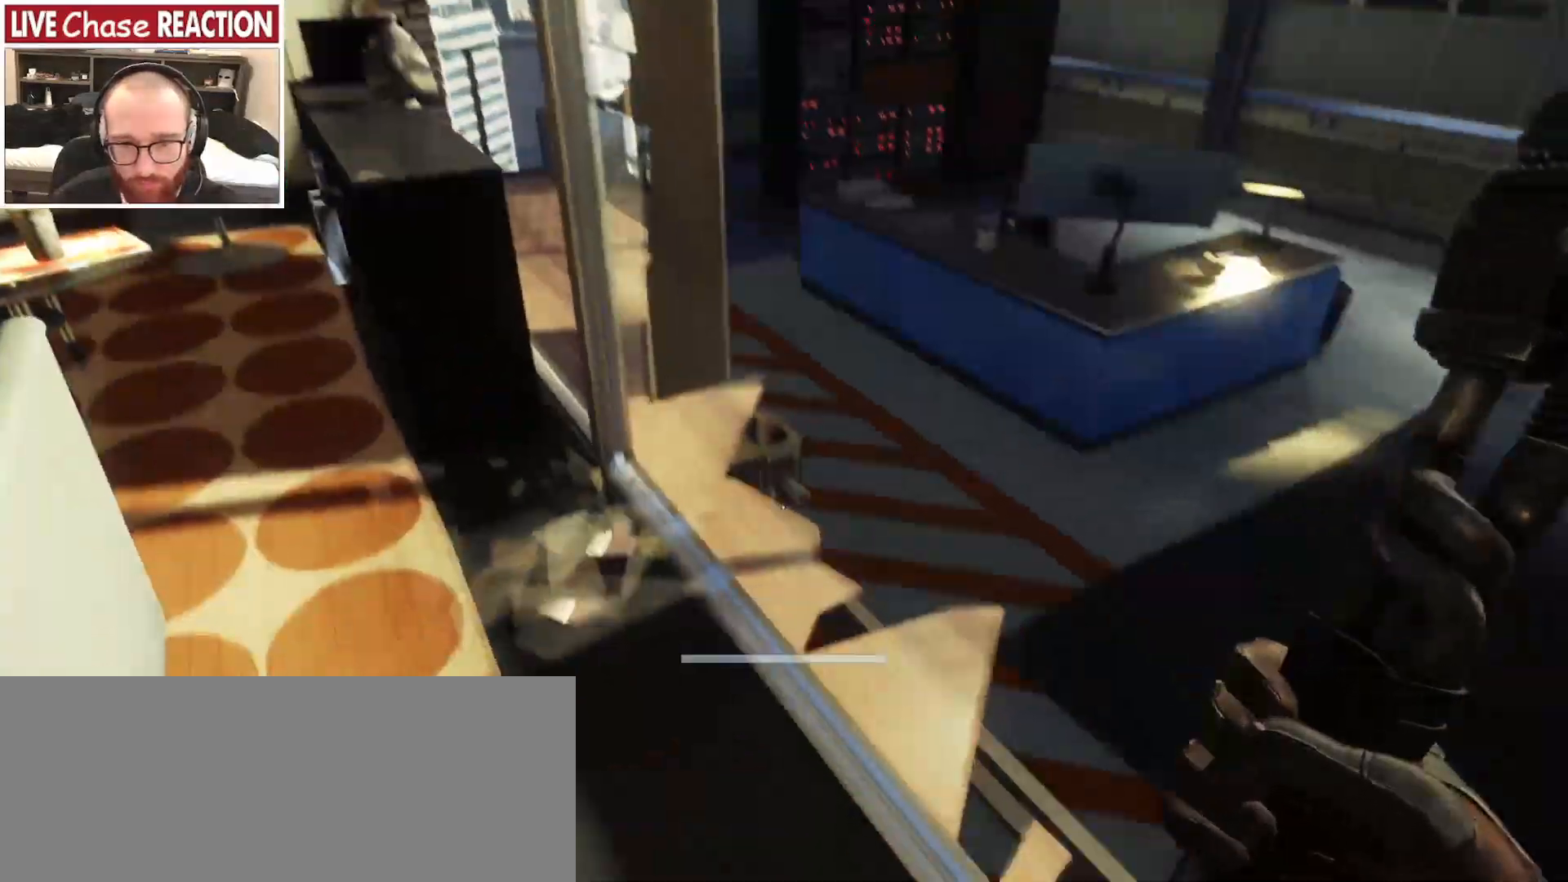
{"keys": ["s"], "mouse": [], "events": [[83, "w", "down"], [150, "mouse_left", "down"], [167, "mouse_left", "up"], [267, "w", "up"], [417, "s", "down"]]}
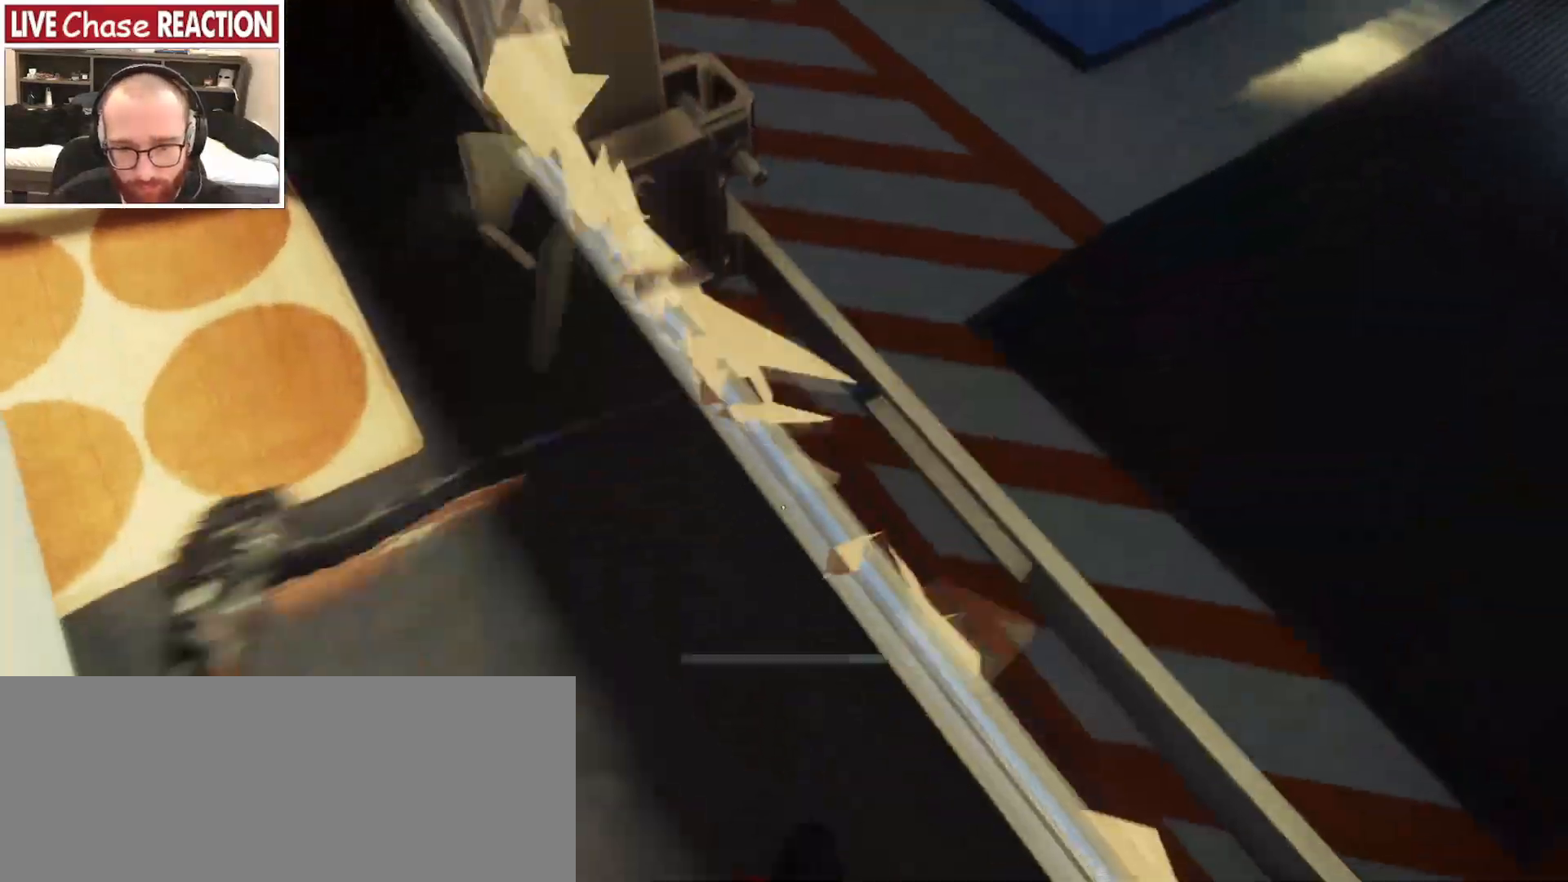
{"keys": [], "mouse": []}
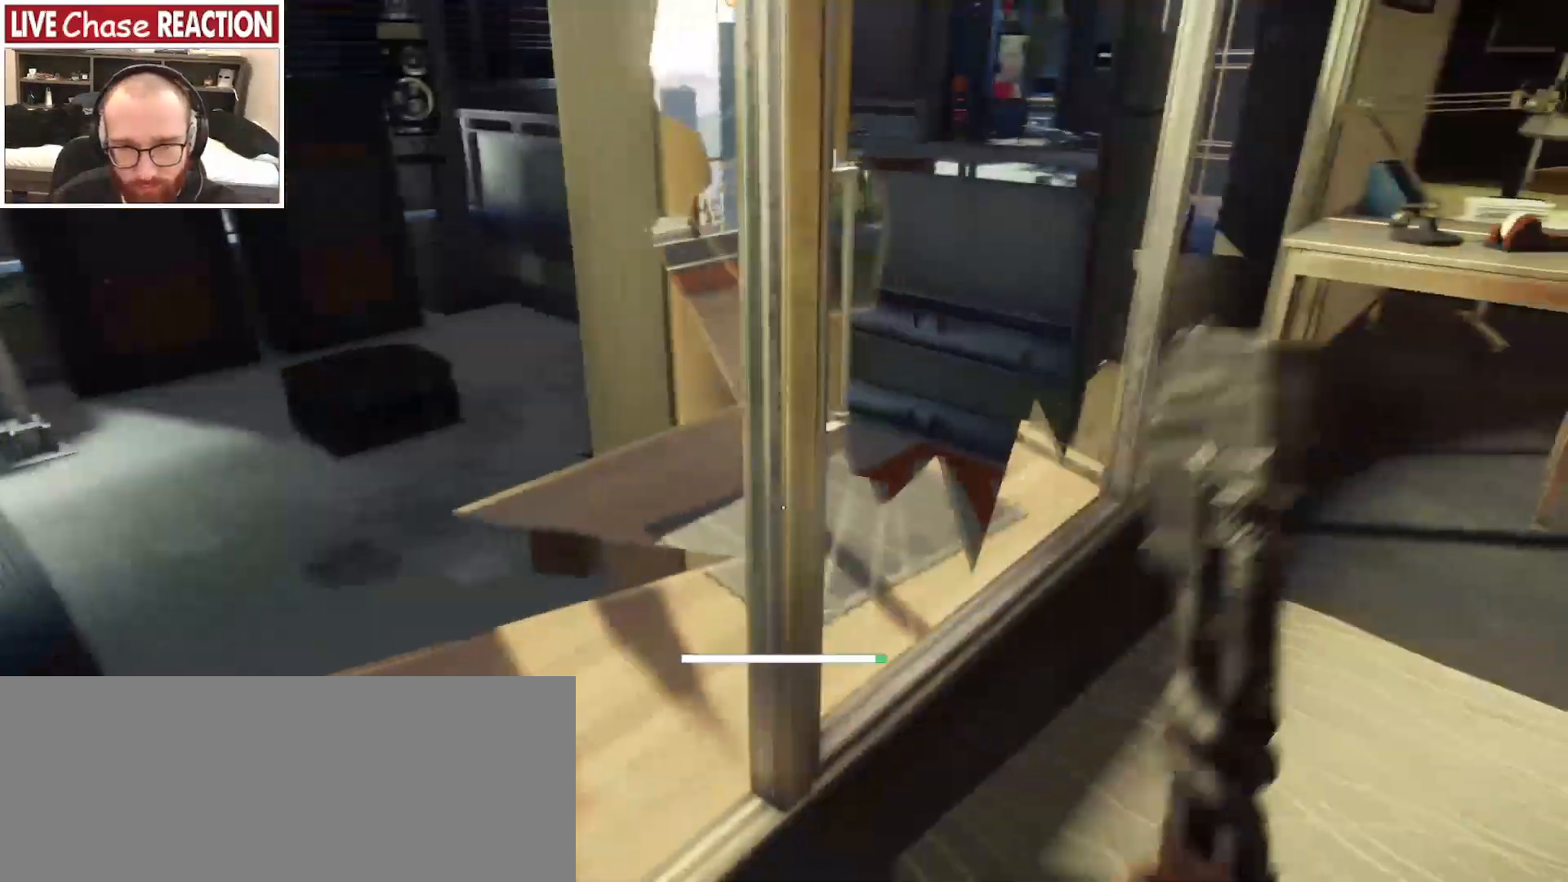
{"keys": ["s"], "mouse": [], "events": [[167, "mouse_left", "down"], [183, "w", "down"], [283, "mouse_left", "up"], [300, "w", "up"], [450, "s", "down"]]}
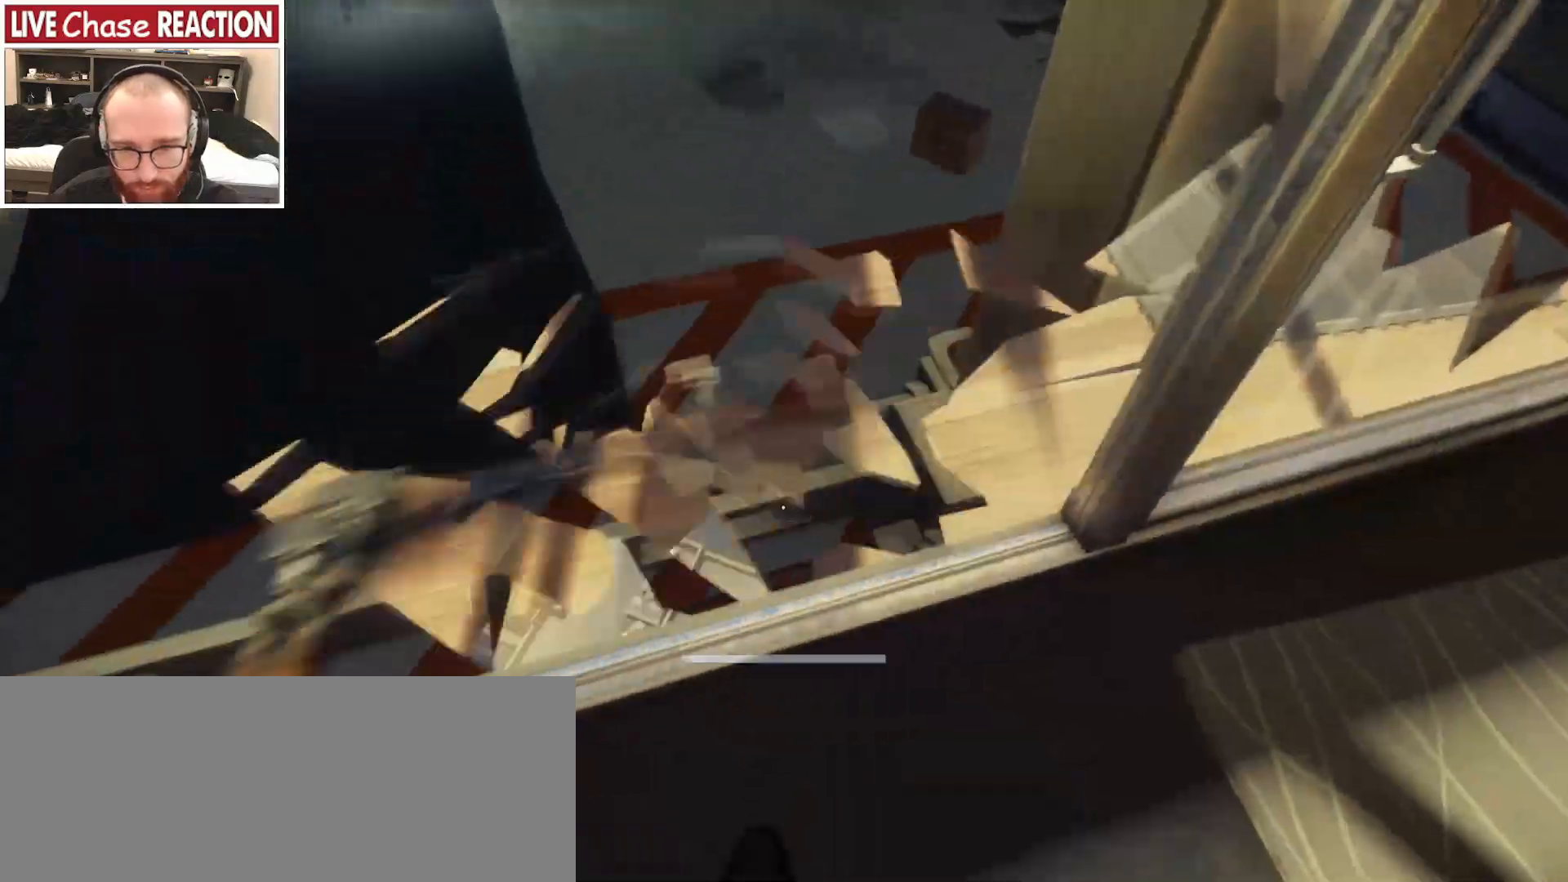
{"keys": [], "mouse": [], "events": [[433, "s", "up"]]}
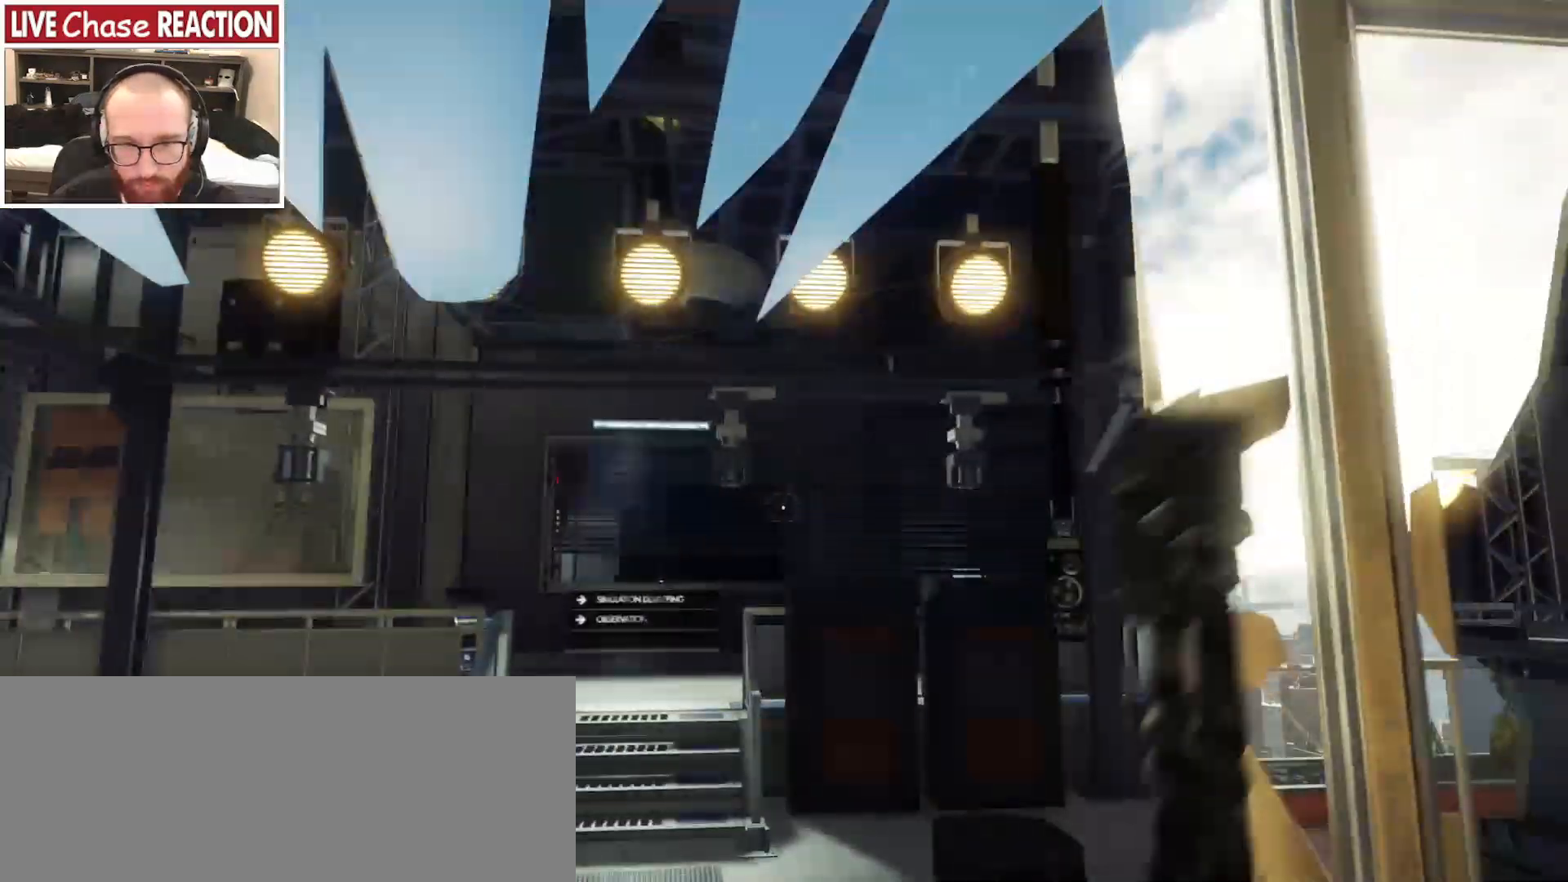
{"keys": ["s"], "mouse": [], "events": [[83, "w", "down"], [283, "mouse_left", "down"], [300, "w", "up"], [367, "mouse_left", "up"], [483, "s", "down"]]}
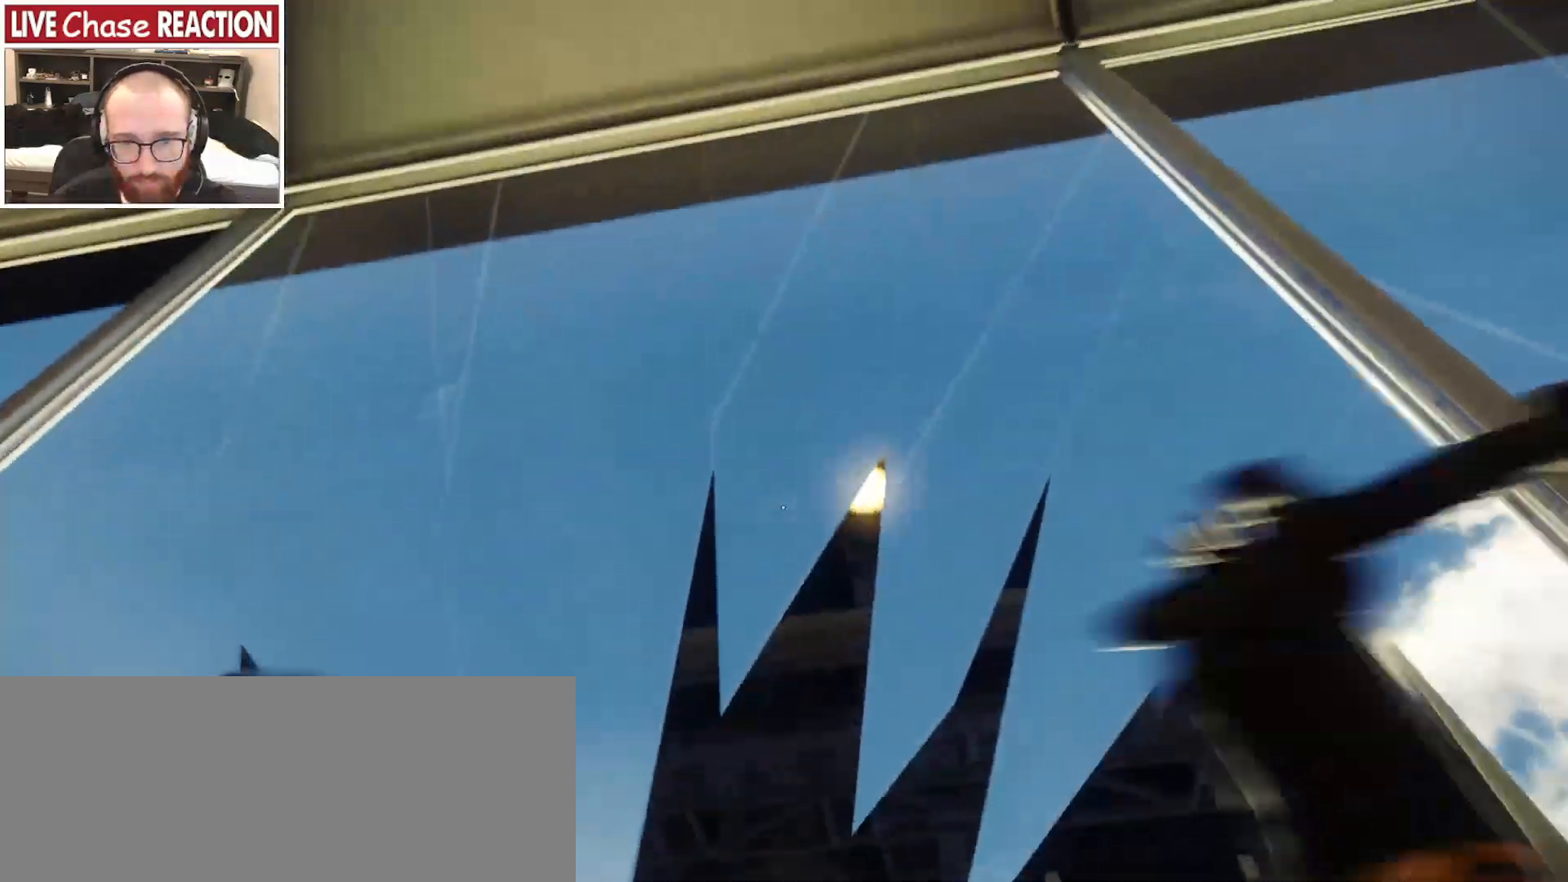
{"keys": ["a"], "mouse": [], "events": [[250, "s", "up"], [483, "a", "down"]]}
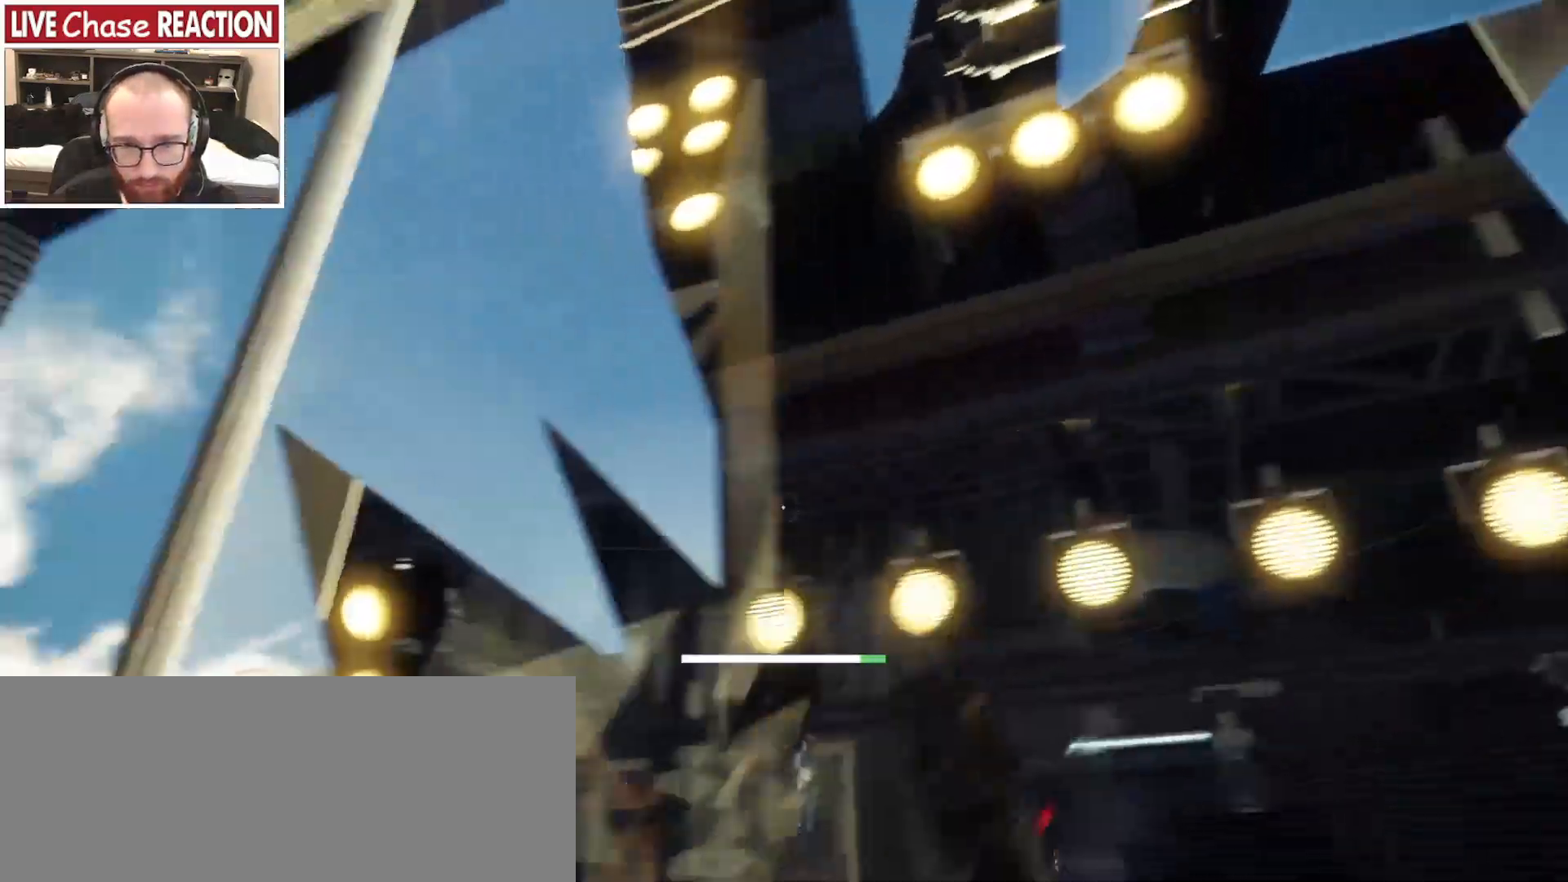
{"keys": [], "mouse": []}